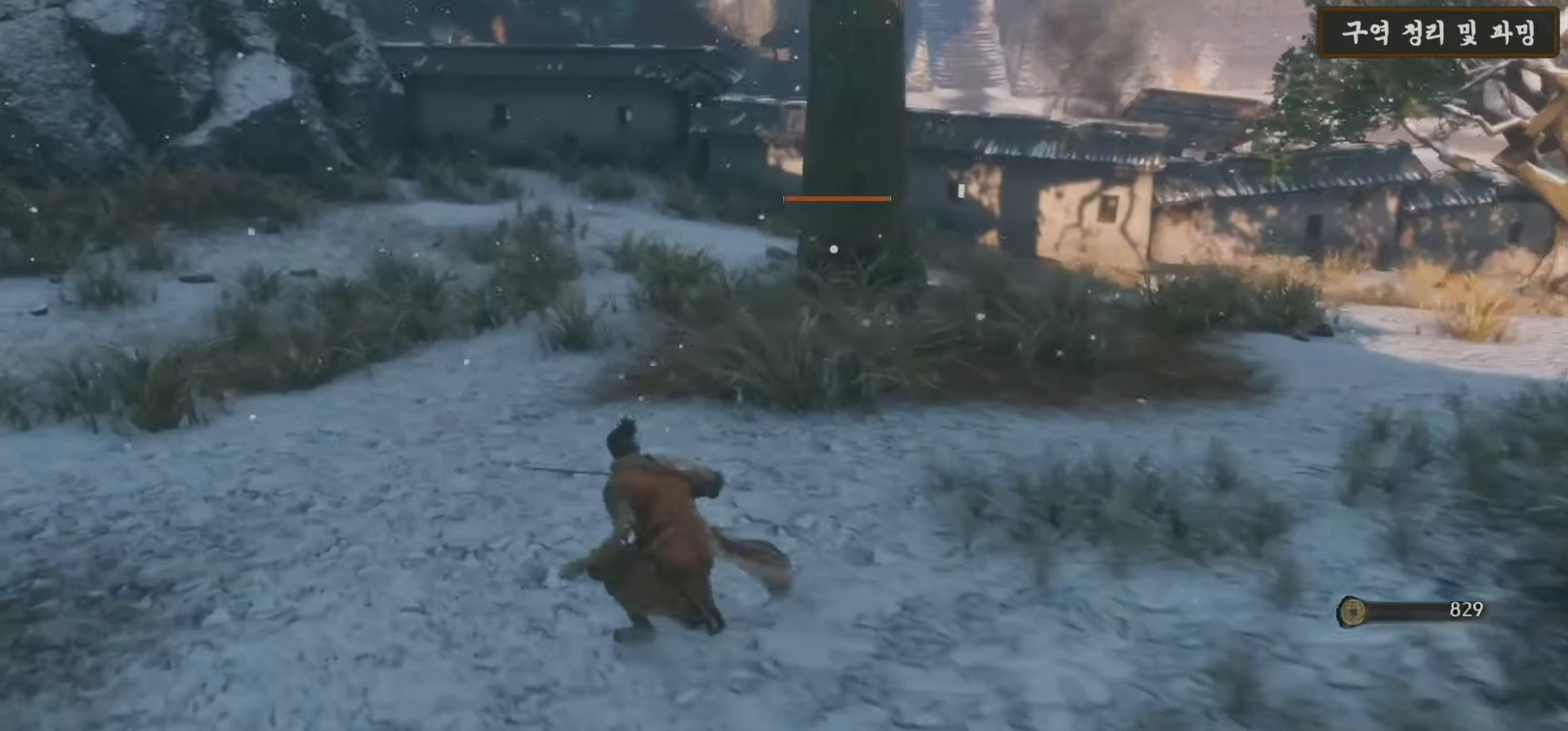
Gameplay with a controller (Xbox layout); each line is a JSON object with the inputs held at the frame after it. "events" lists button and stick changes between this image and that frame as [ms after this image, input, new state], when the widget could be followed in between.
{"buttons": ["B"], "left_stick": "up", "right_stick": "center", "events": []}
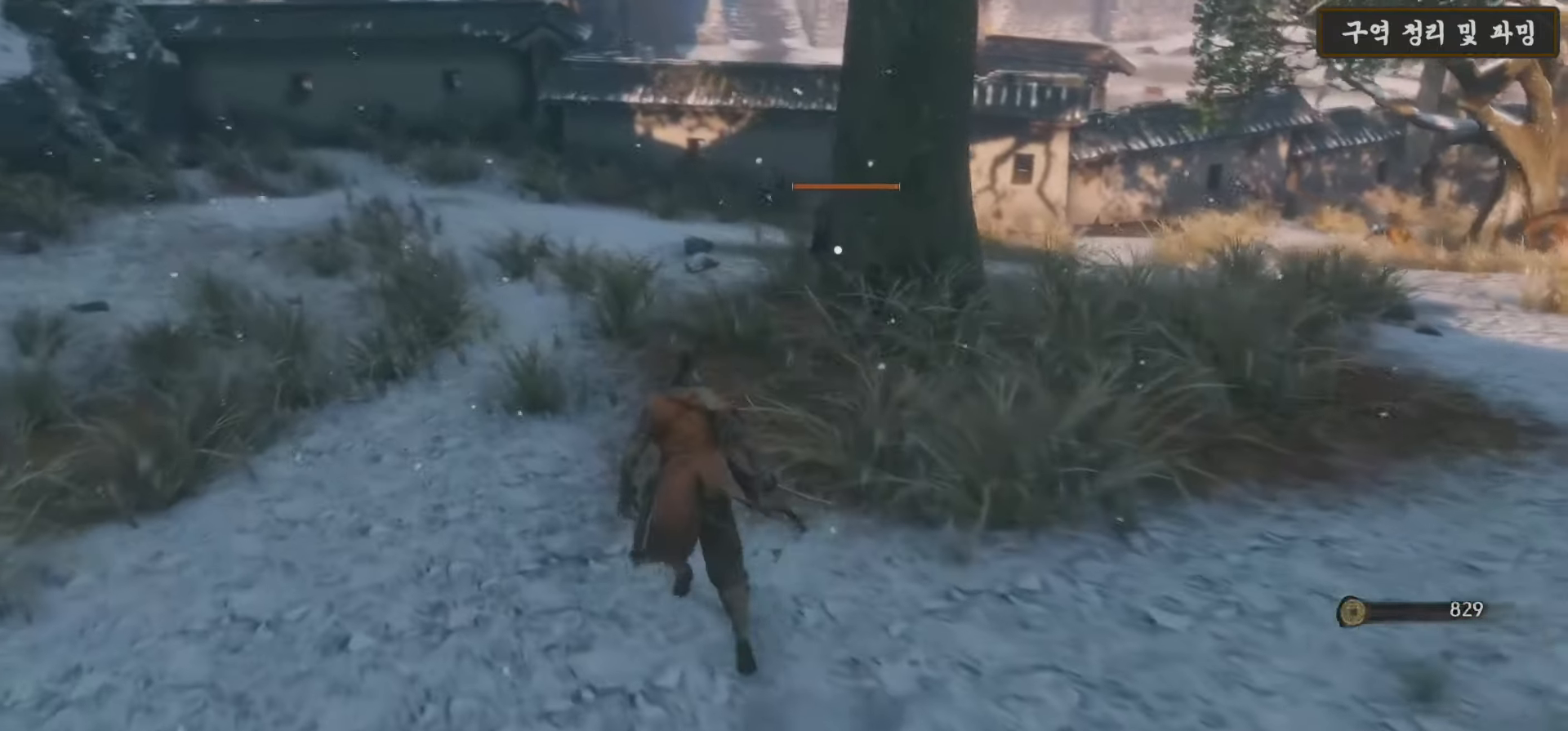
{"buttons": ["B"], "left_stick": "up", "right_stick": "center", "events": []}
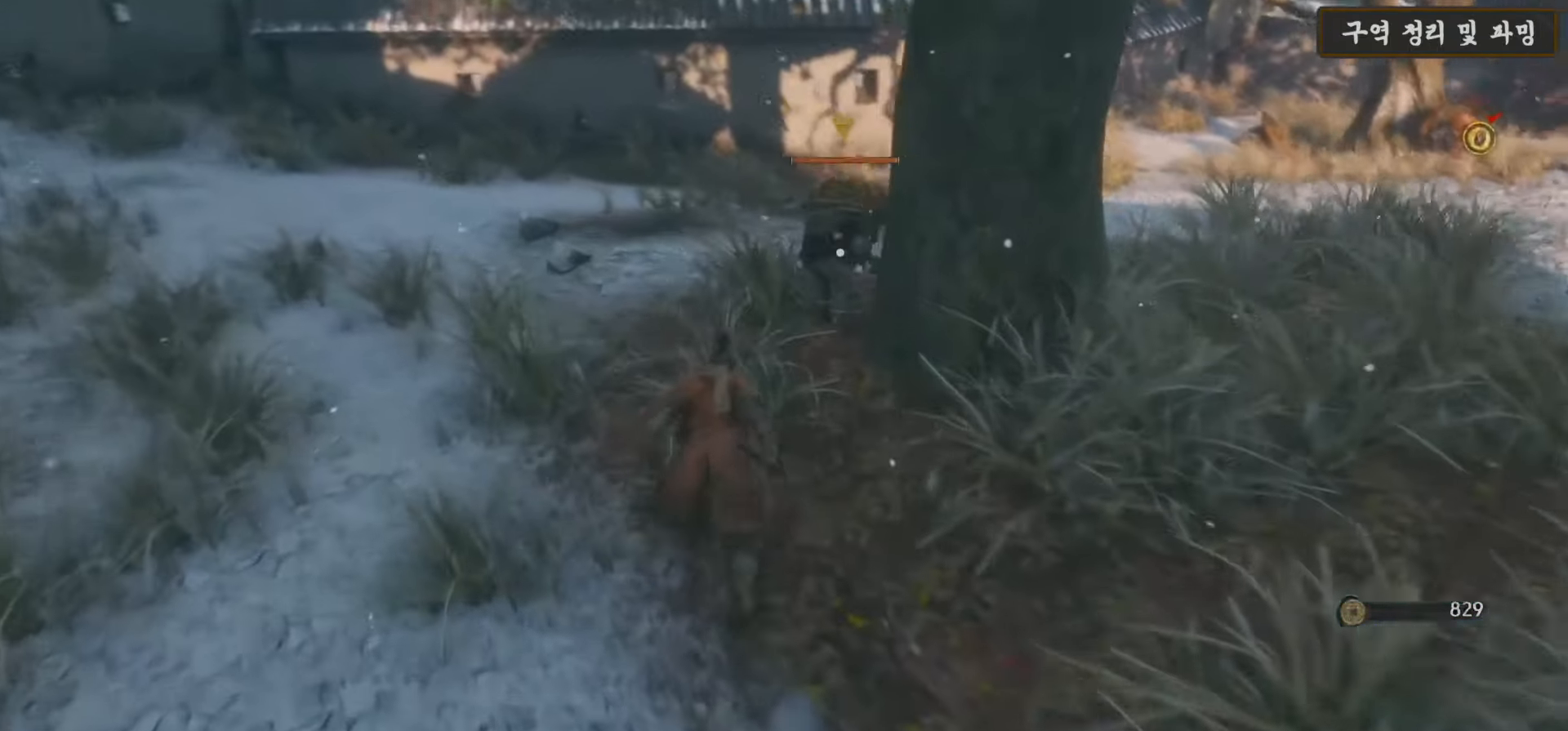
{"buttons": ["R1"], "left_stick": "up", "right_stick": "center", "events": [[117, "B", "up"], [300, "R1", "down"], [450, "R1", "up"], [483, "R1", "down"]]}
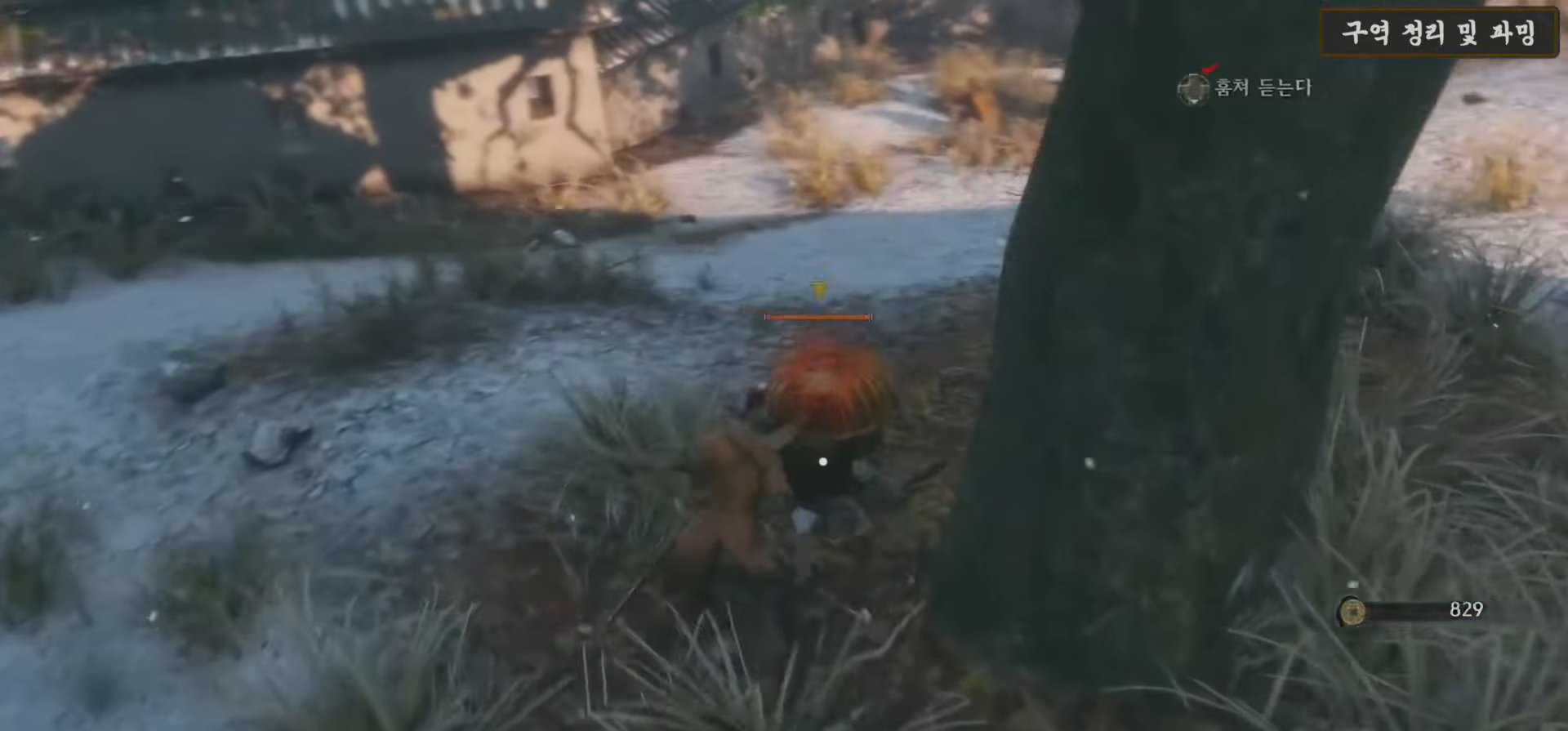
{"buttons": [], "left_stick": "down-right", "right_stick": "right", "events": [[33, "left_stick", "center"], [117, "R1", "up"], [200, "left_stick", "down-right"], [250, "right_stick", "right"]]}
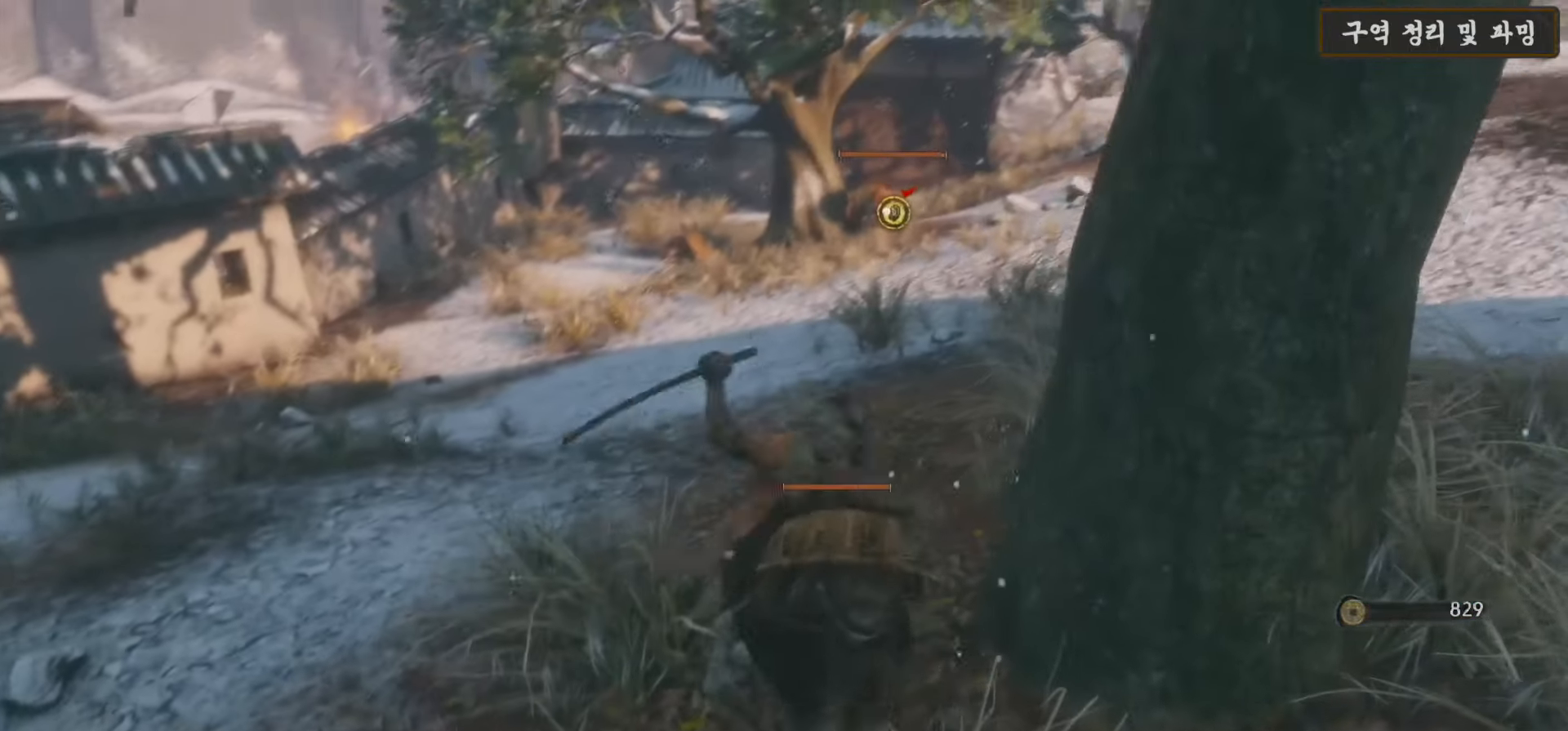
{"buttons": ["R3"], "left_stick": "down-right", "right_stick": "center", "events": [[250, "right_stick", "center"], [400, "R3", "down"]]}
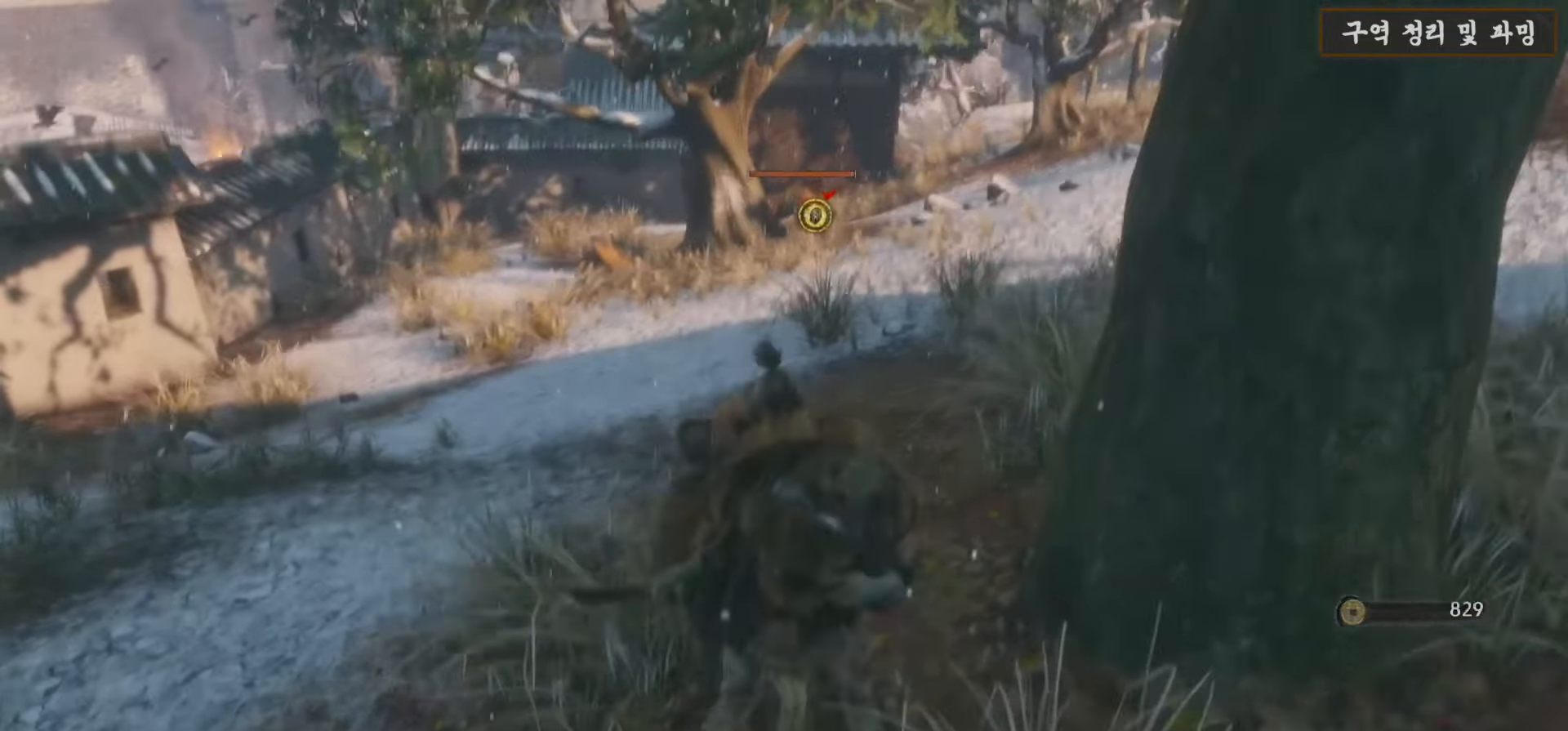
{"buttons": [], "left_stick": "down-right", "right_stick": "right", "events": [[17, "R3", "up"], [50, "right_stick", "right"]]}
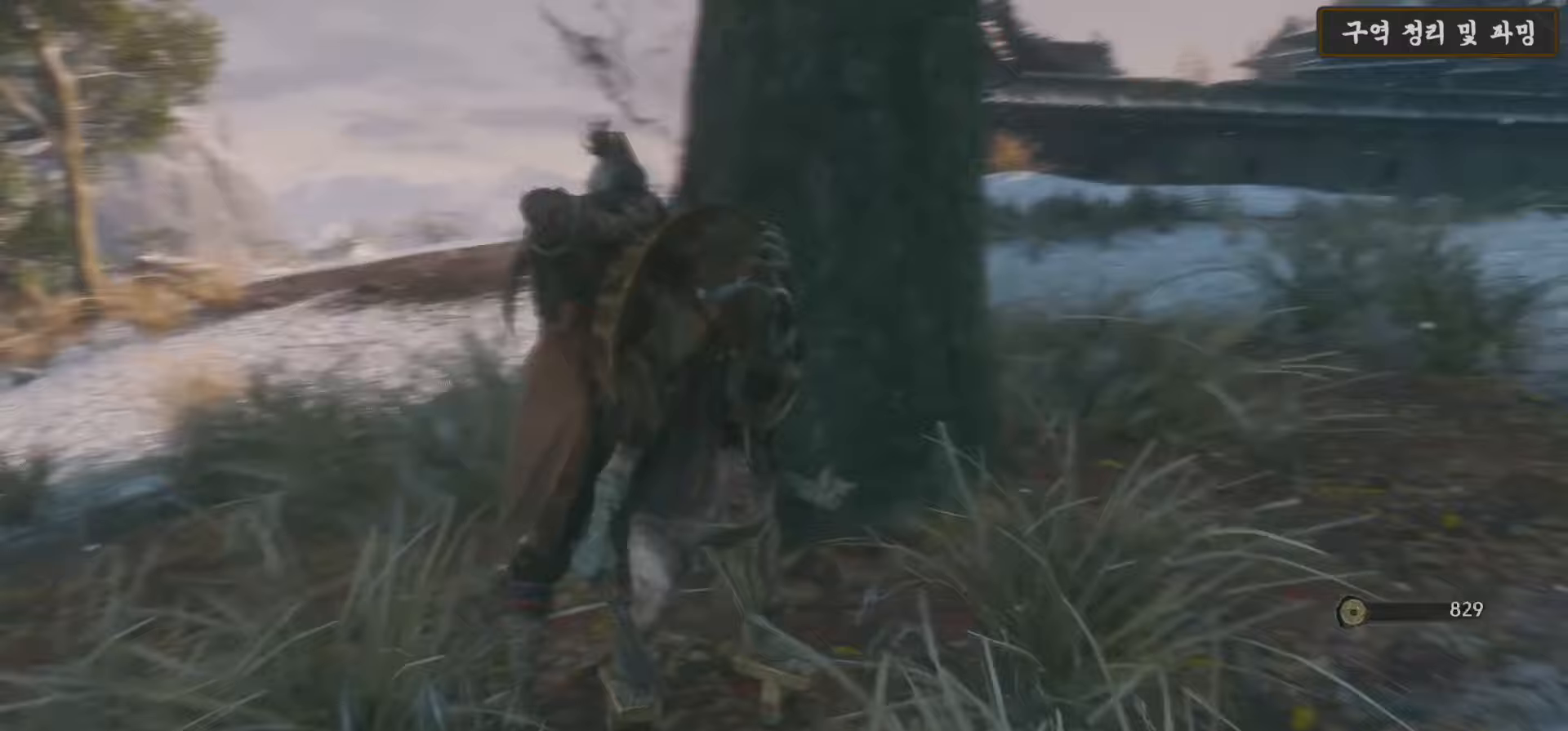
{"buttons": ["X"], "left_stick": "up-right", "right_stick": "center", "events": [[67, "left_stick", "right"], [267, "left_stick", "up-right"], [400, "right_stick", "center"], [483, "X", "down"]]}
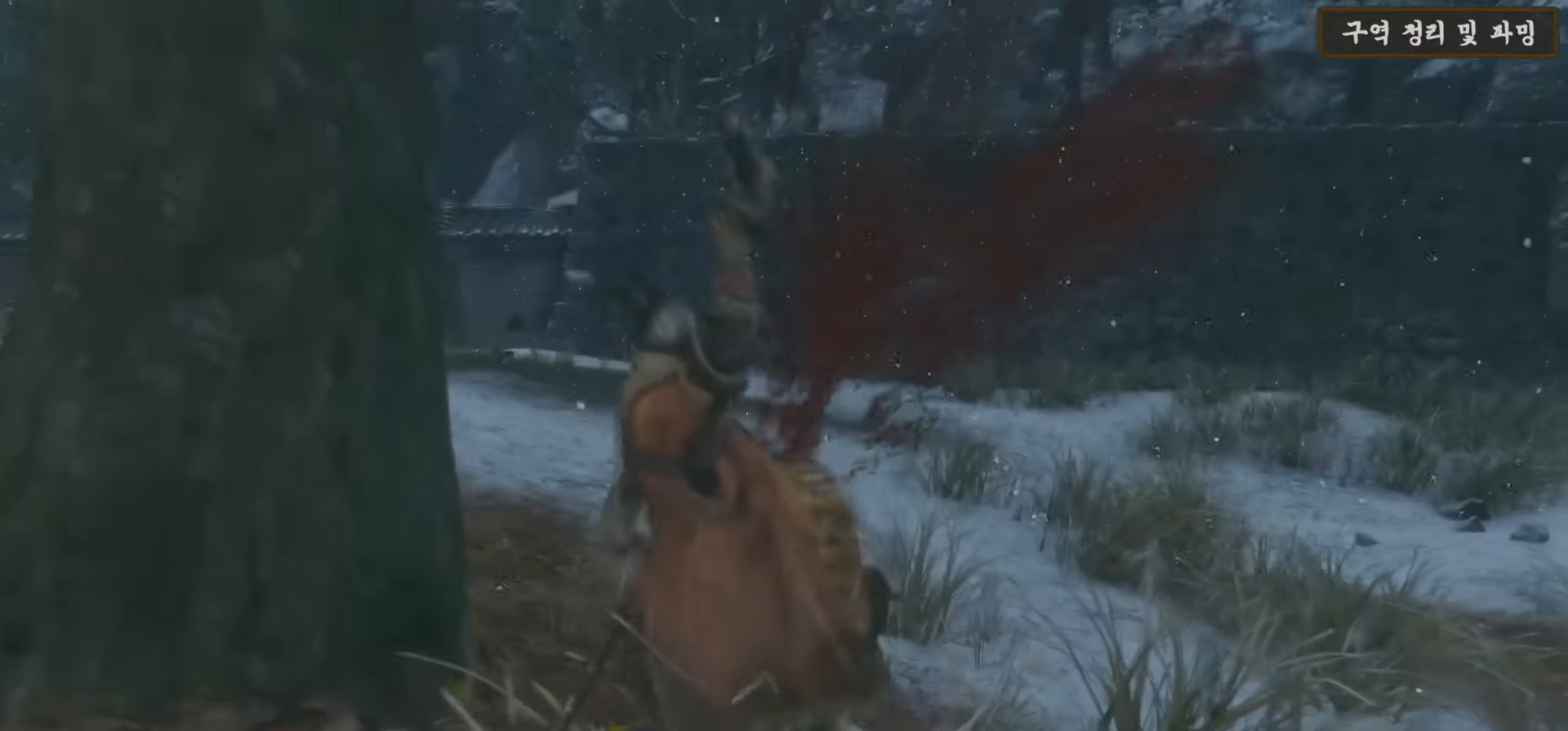
{"buttons": ["X"], "left_stick": "up", "right_stick": "center", "events": [[433, "left_stick", "up"]]}
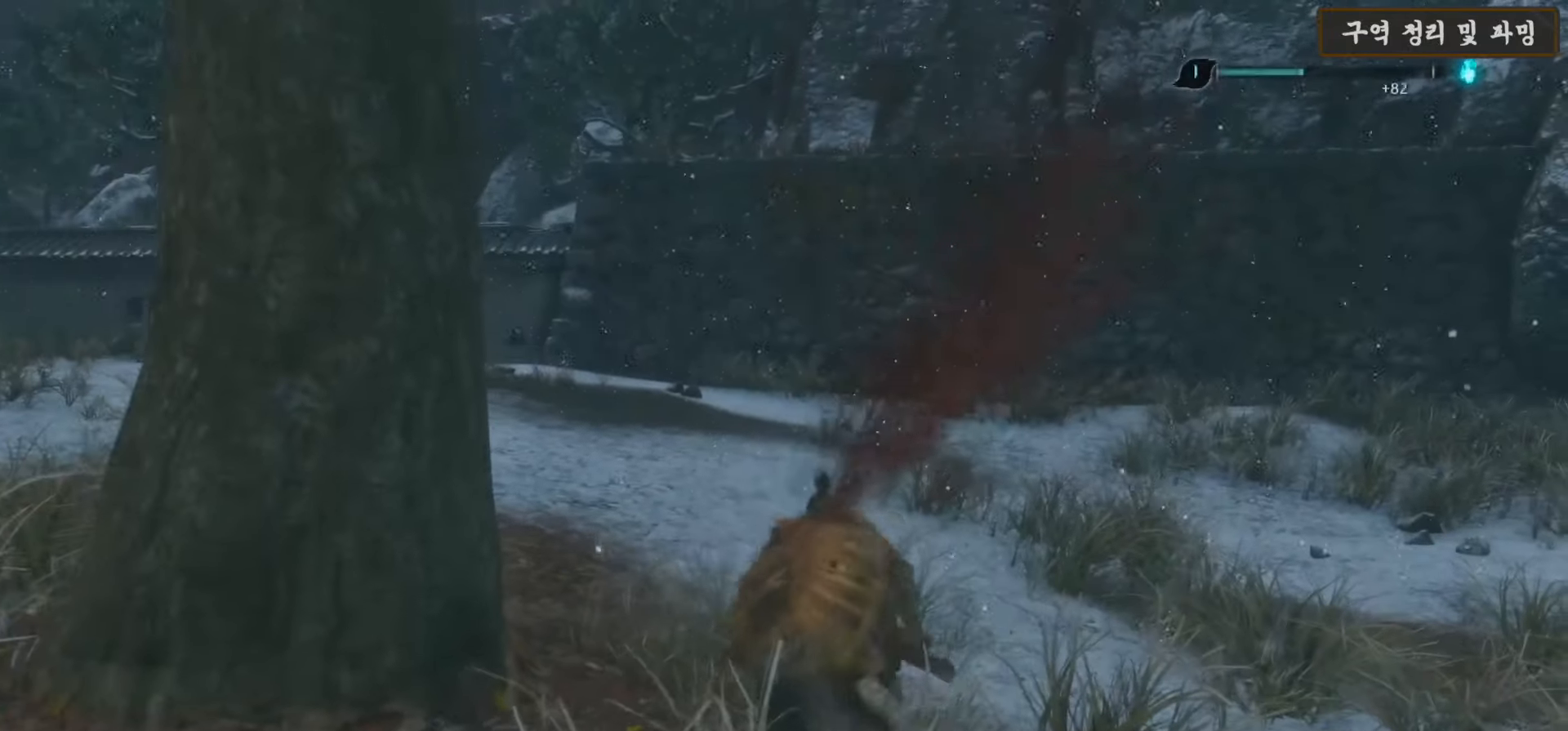
{"buttons": ["B"], "left_stick": "up", "right_stick": "center", "events": [[117, "X", "up"], [217, "B", "down"]]}
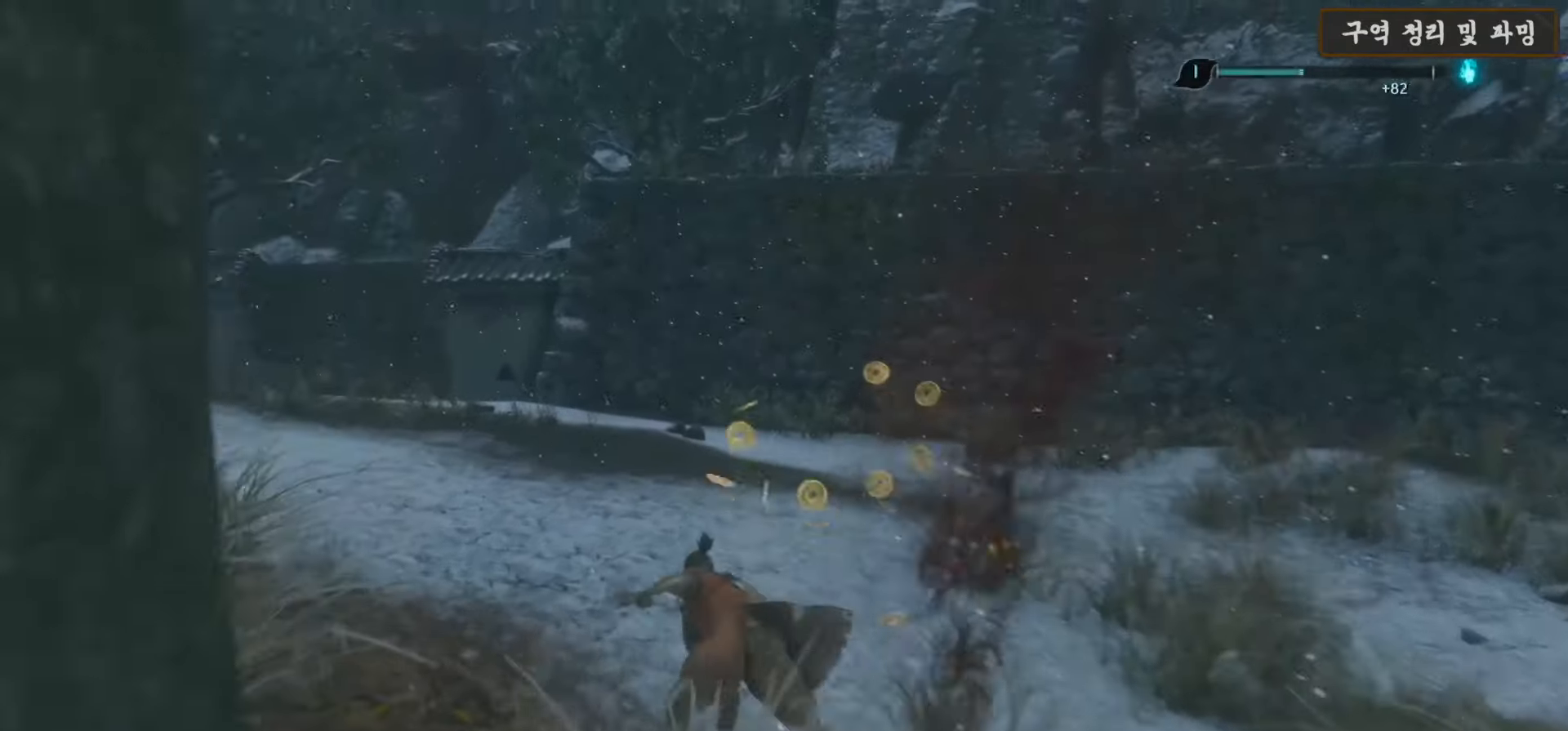
{"buttons": ["B"], "left_stick": "up", "right_stick": "center", "events": []}
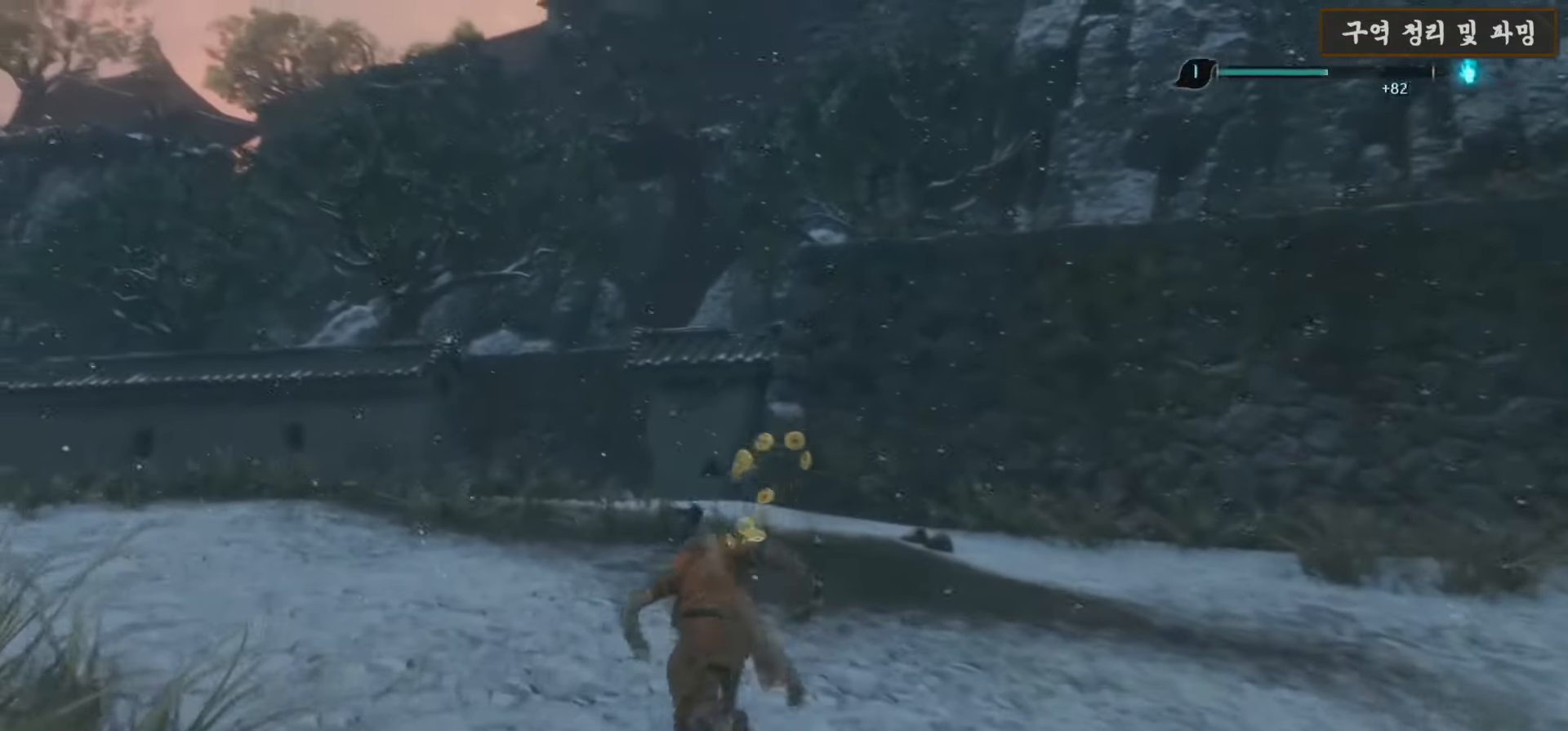
{"buttons": ["B"], "left_stick": "up", "right_stick": "center", "events": []}
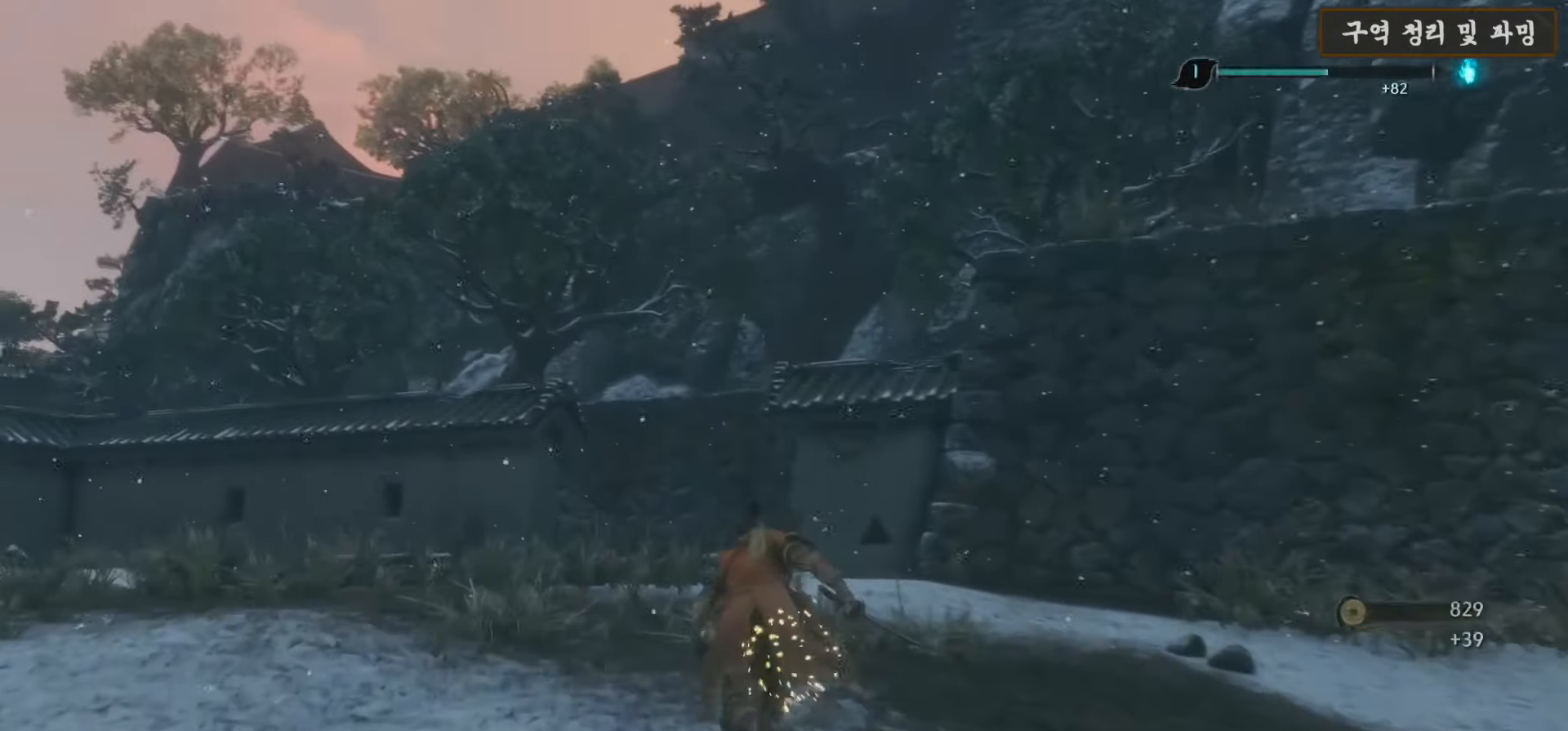
{"buttons": ["B"], "left_stick": "up", "right_stick": "center", "events": []}
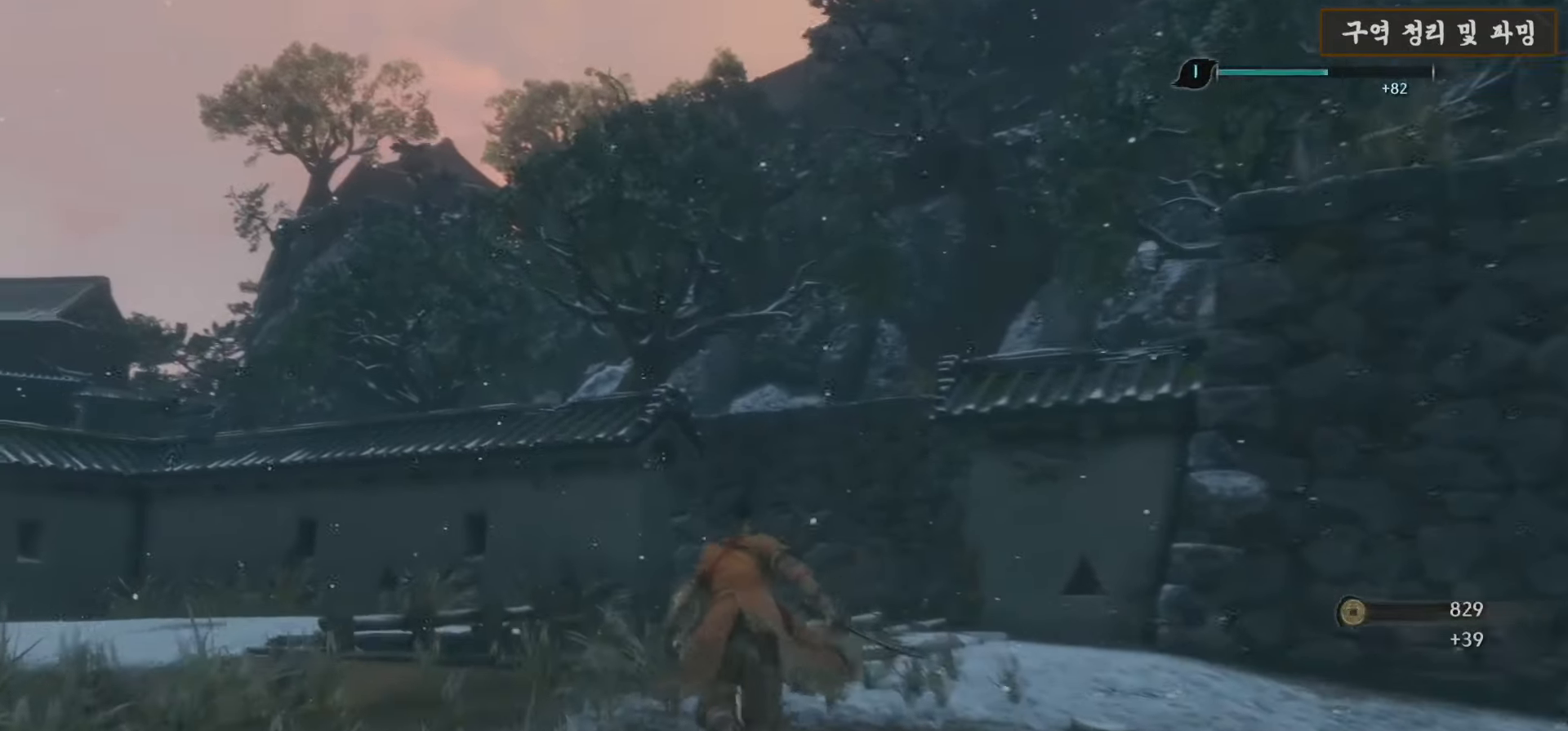
{"buttons": [], "left_stick": "up", "right_stick": "down", "events": [[50, "B", "up"], [183, "right_stick", "down"]]}
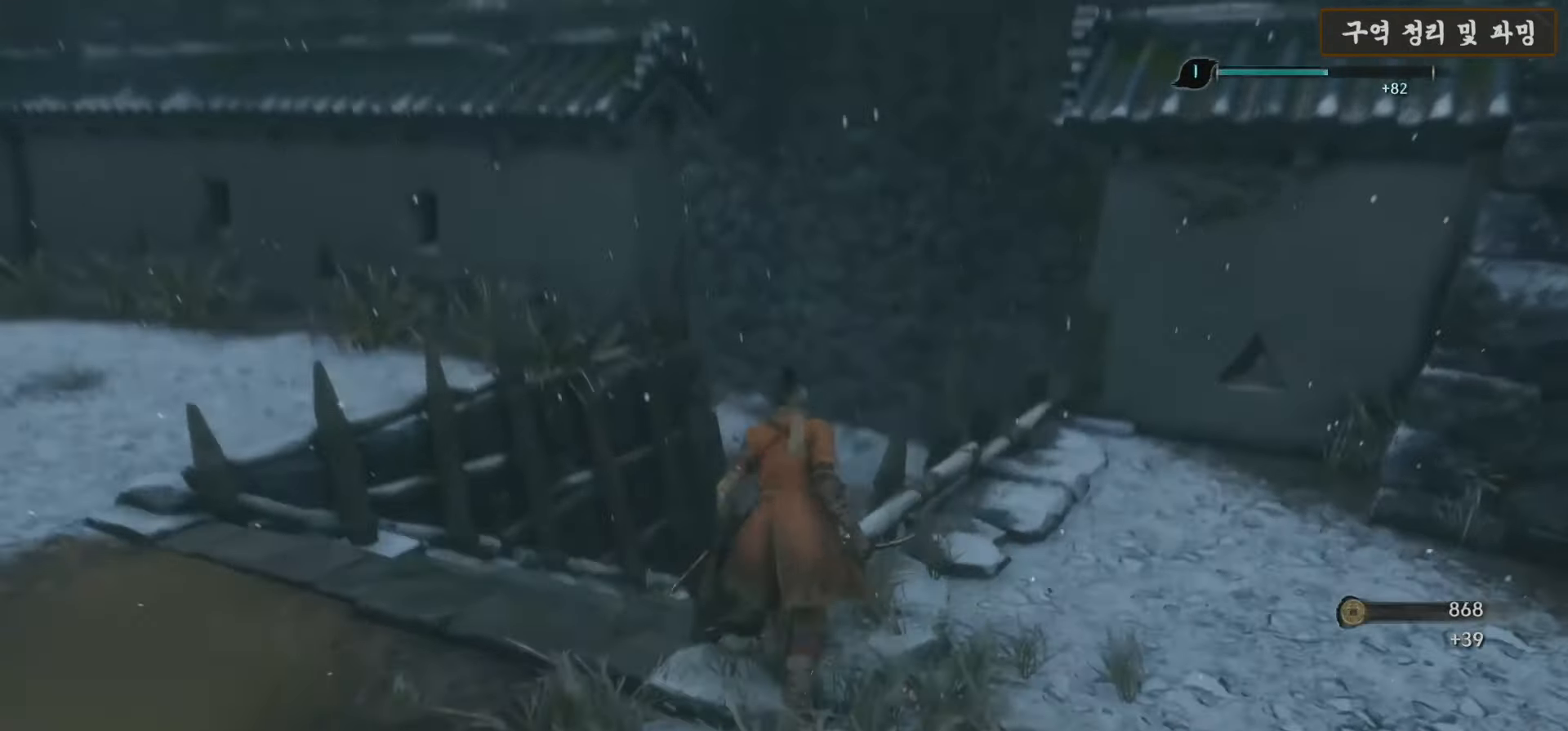
{"buttons": [], "left_stick": "center", "right_stick": "down-left", "events": [[117, "right_stick", "center"], [250, "right_stick", "down"], [333, "left_stick", "center"], [383, "right_stick", "down-left"]]}
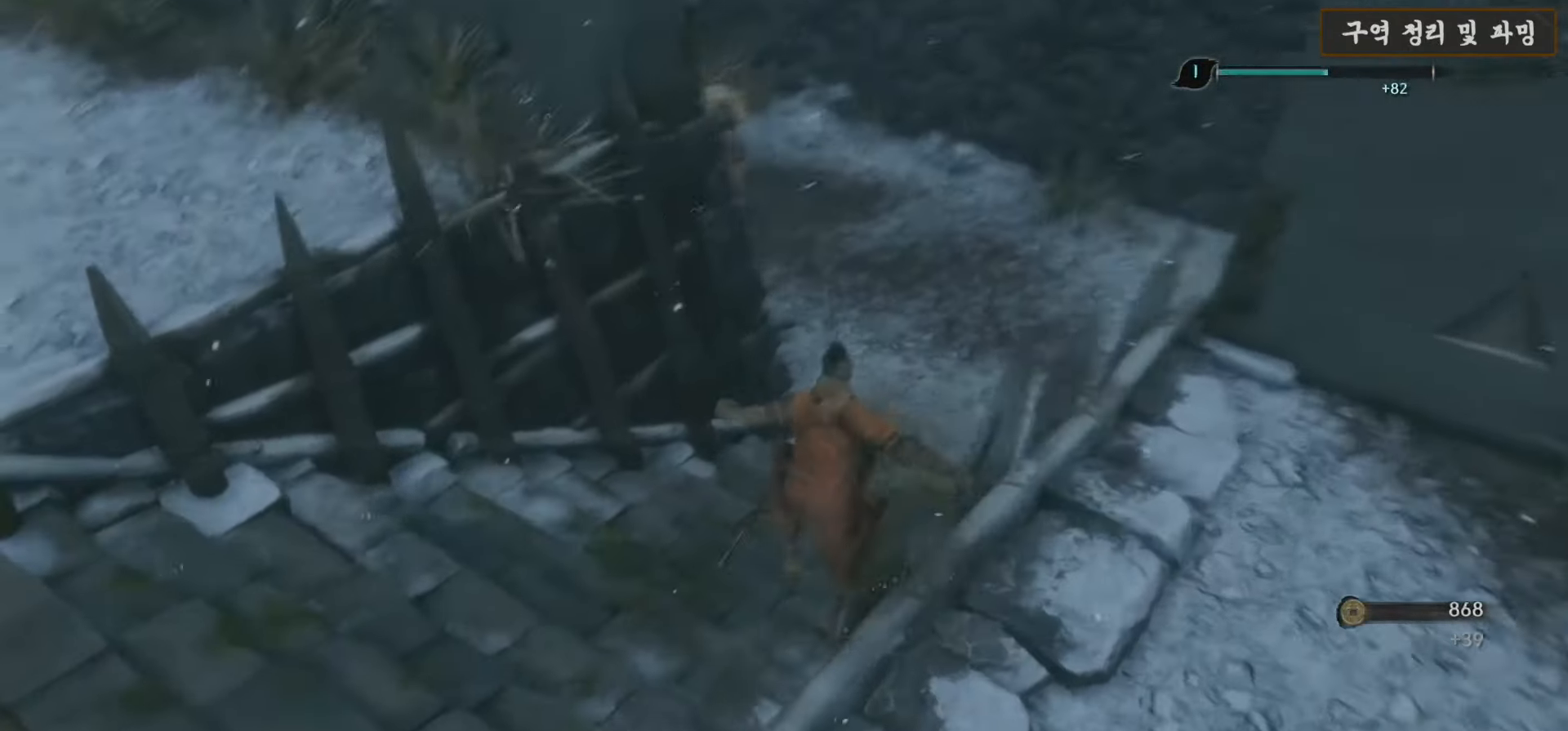
{"buttons": [], "left_stick": "up-left", "right_stick": "left", "events": [[33, "left_stick", "up-left"], [33, "right_stick", "center"], [317, "right_stick", "left"]]}
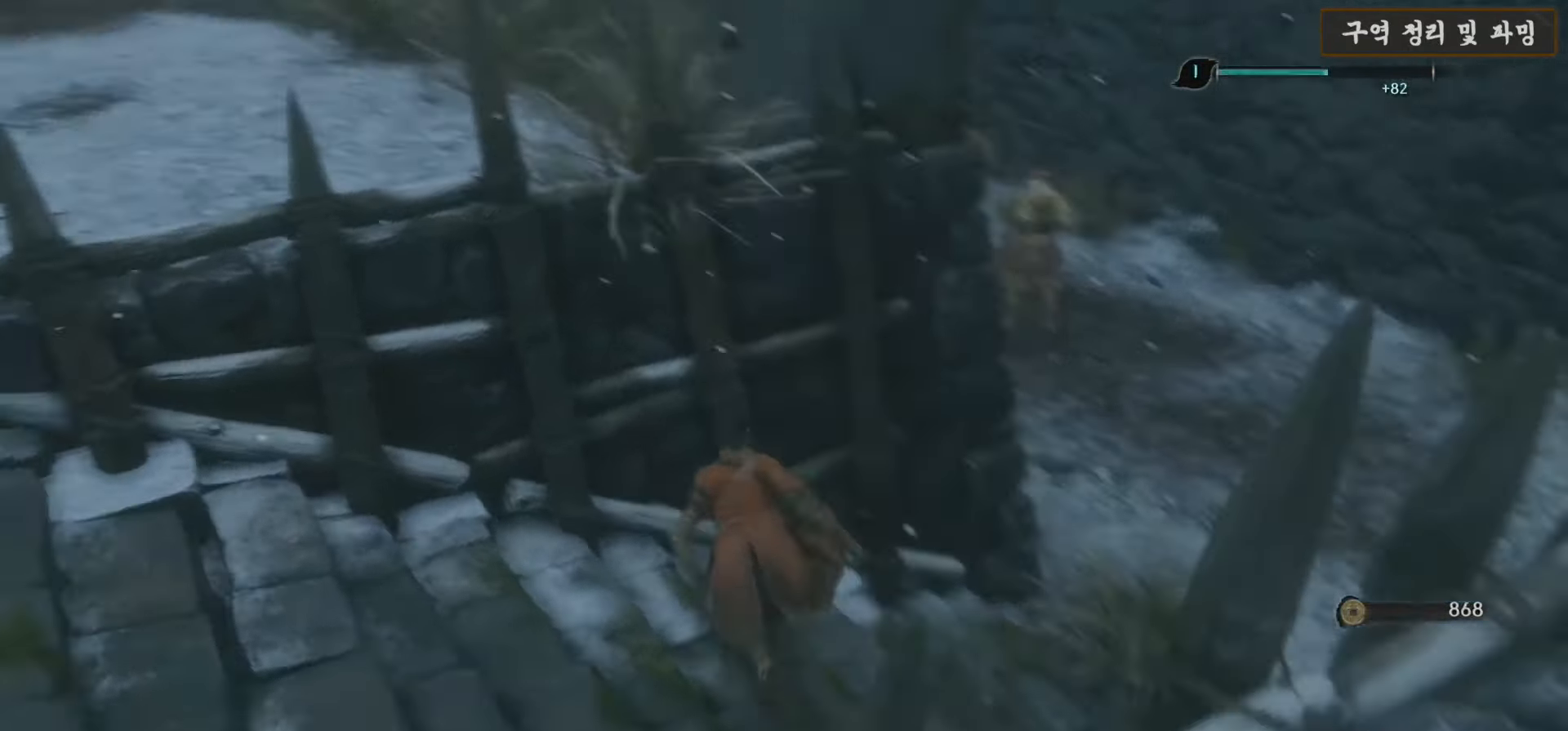
{"buttons": [], "left_stick": "center", "right_stick": "left", "events": [[17, "left_stick", "up-right"], [17, "right_stick", "center"], [217, "left_stick", "center"], [333, "right_stick", "left"]]}
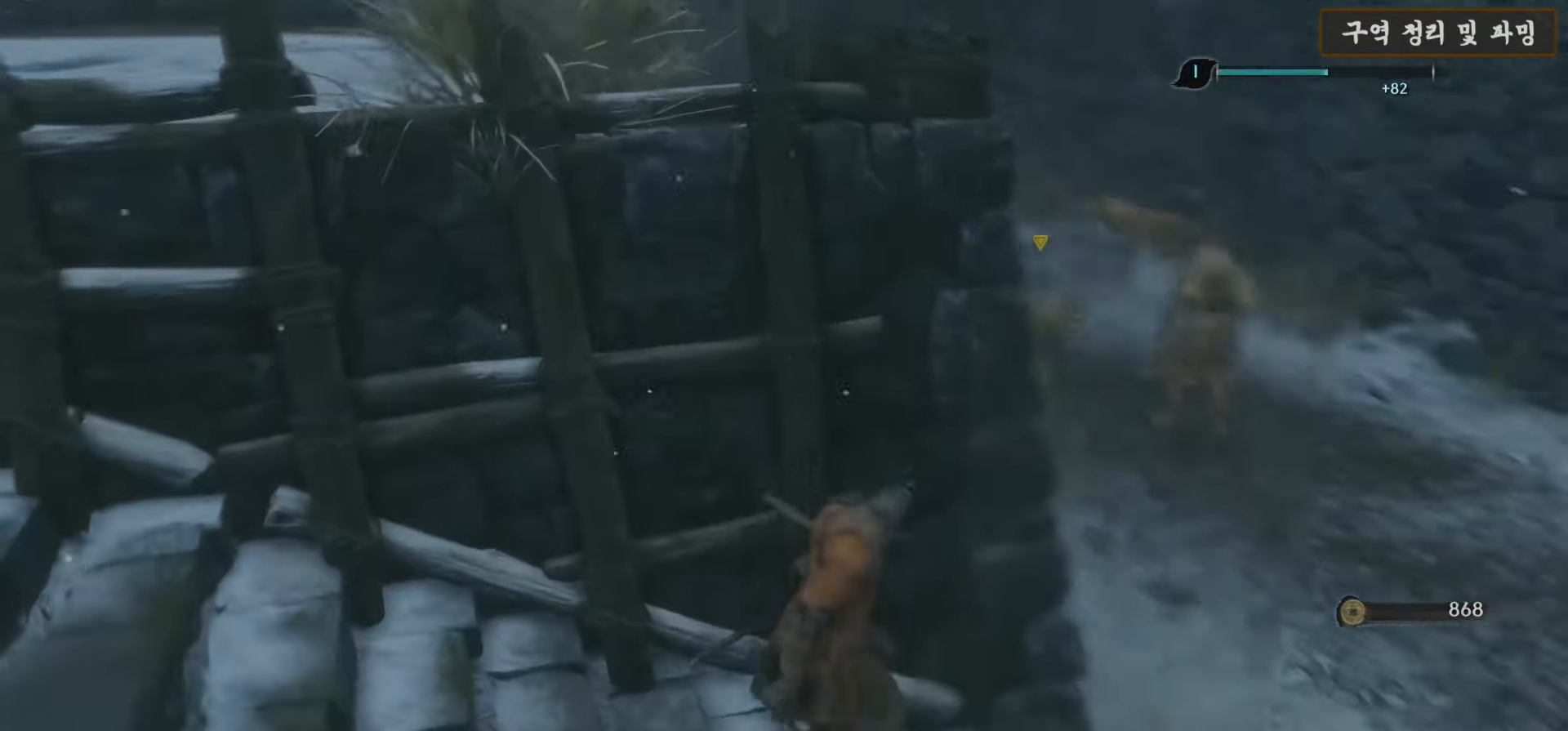
{"buttons": [], "left_stick": "right", "right_stick": "center", "events": [[67, "right_stick", "center"], [333, "R3", "down"], [433, "R3", "up"], [433, "left_stick", "right"]]}
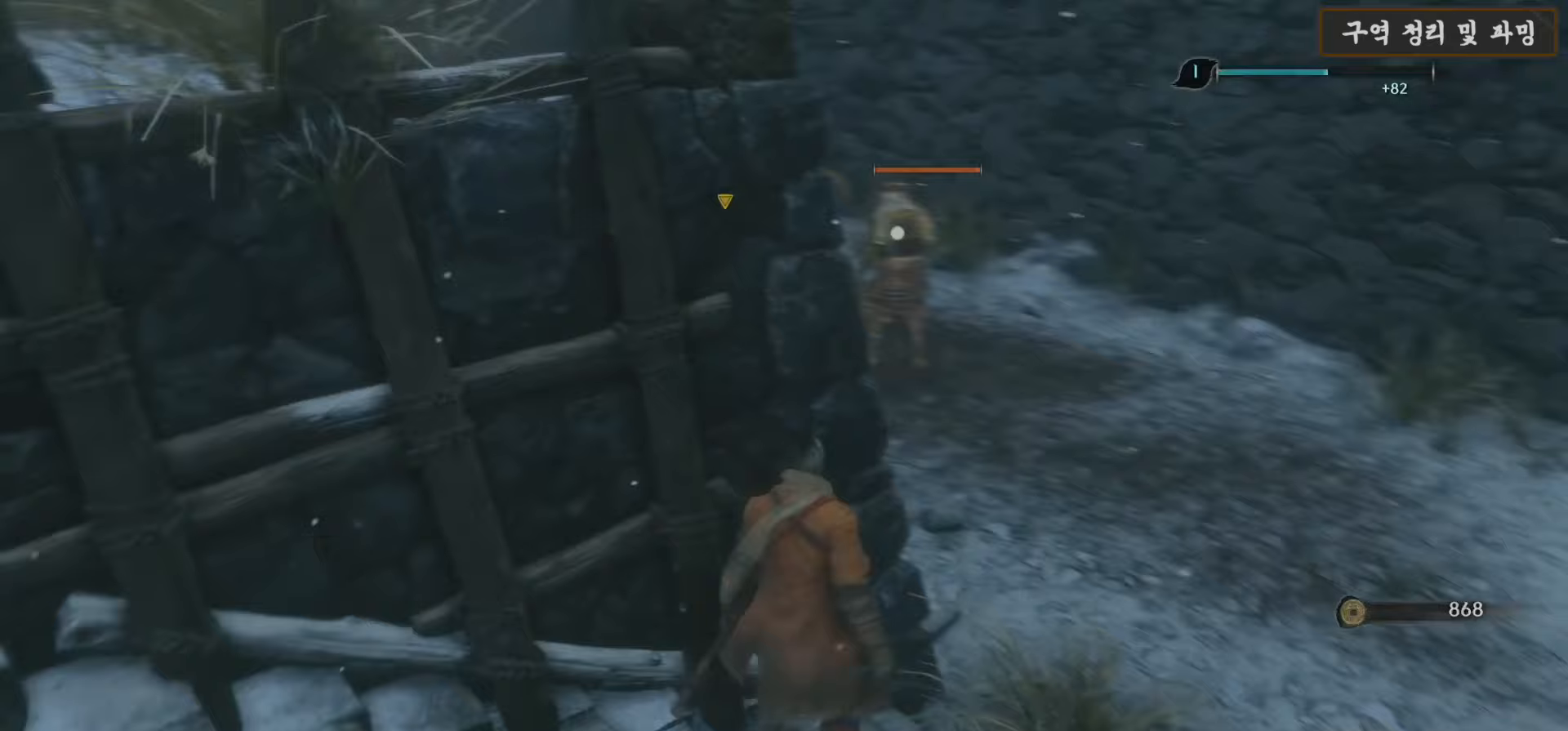
{"buttons": [], "left_stick": "up", "right_stick": "center", "events": [[33, "left_stick", "up-right"], [450, "left_stick", "up"]]}
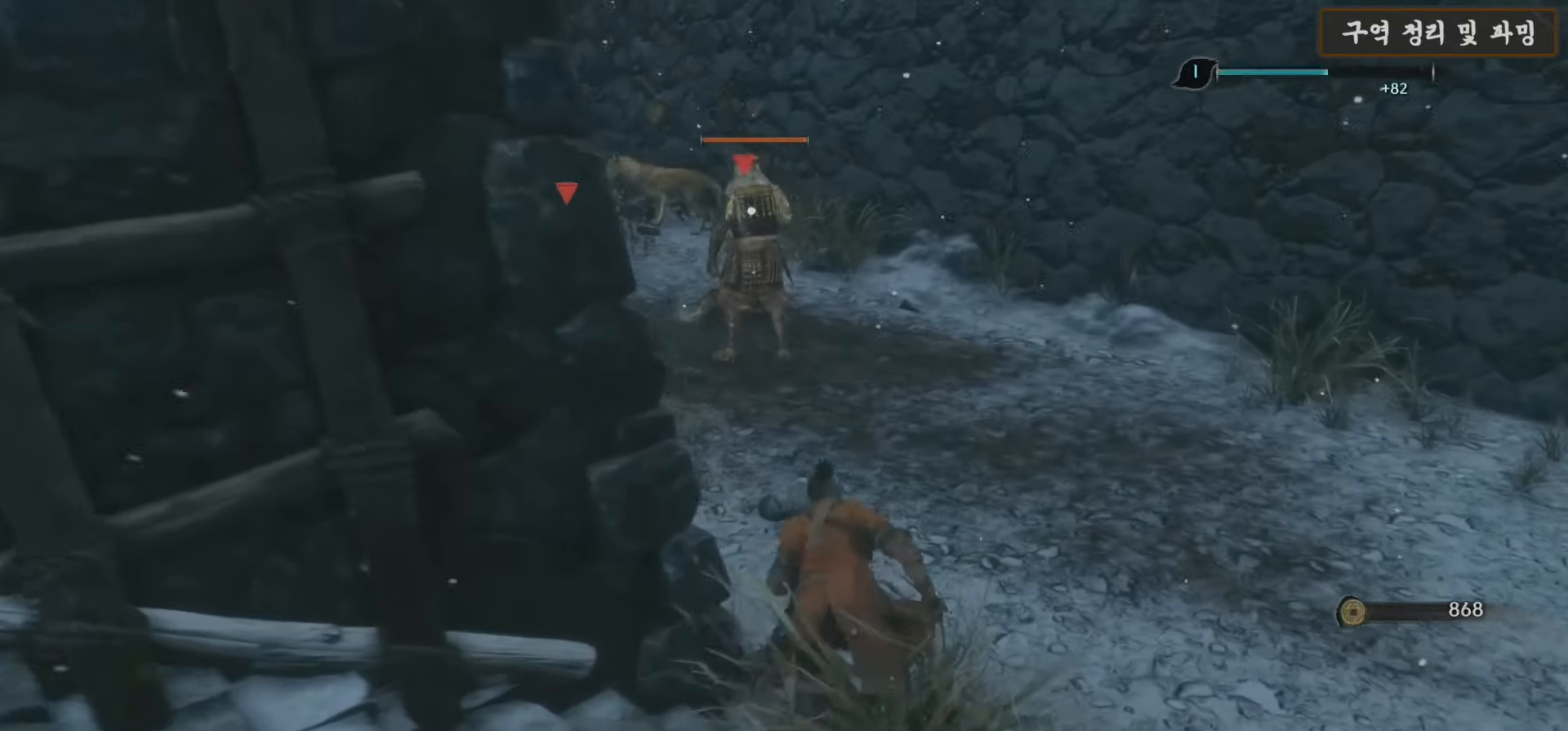
{"buttons": [], "left_stick": "up", "right_stick": "center", "events": []}
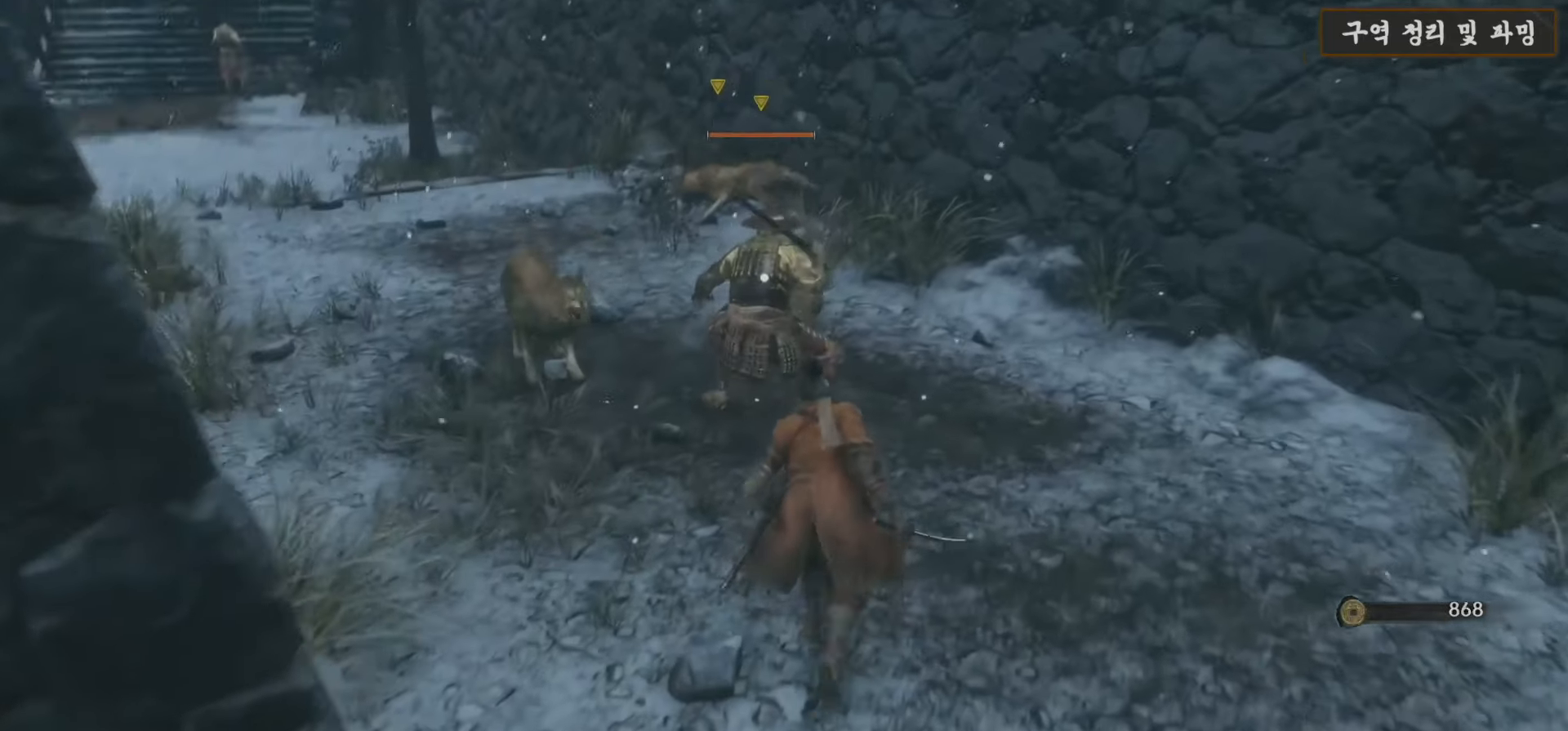
{"buttons": ["R1"], "left_stick": "up", "right_stick": "center", "events": [[283, "R1", "down"], [367, "R1", "up"], [383, "R1", "down"], [417, "R1", "up"], [467, "R1", "down"]]}
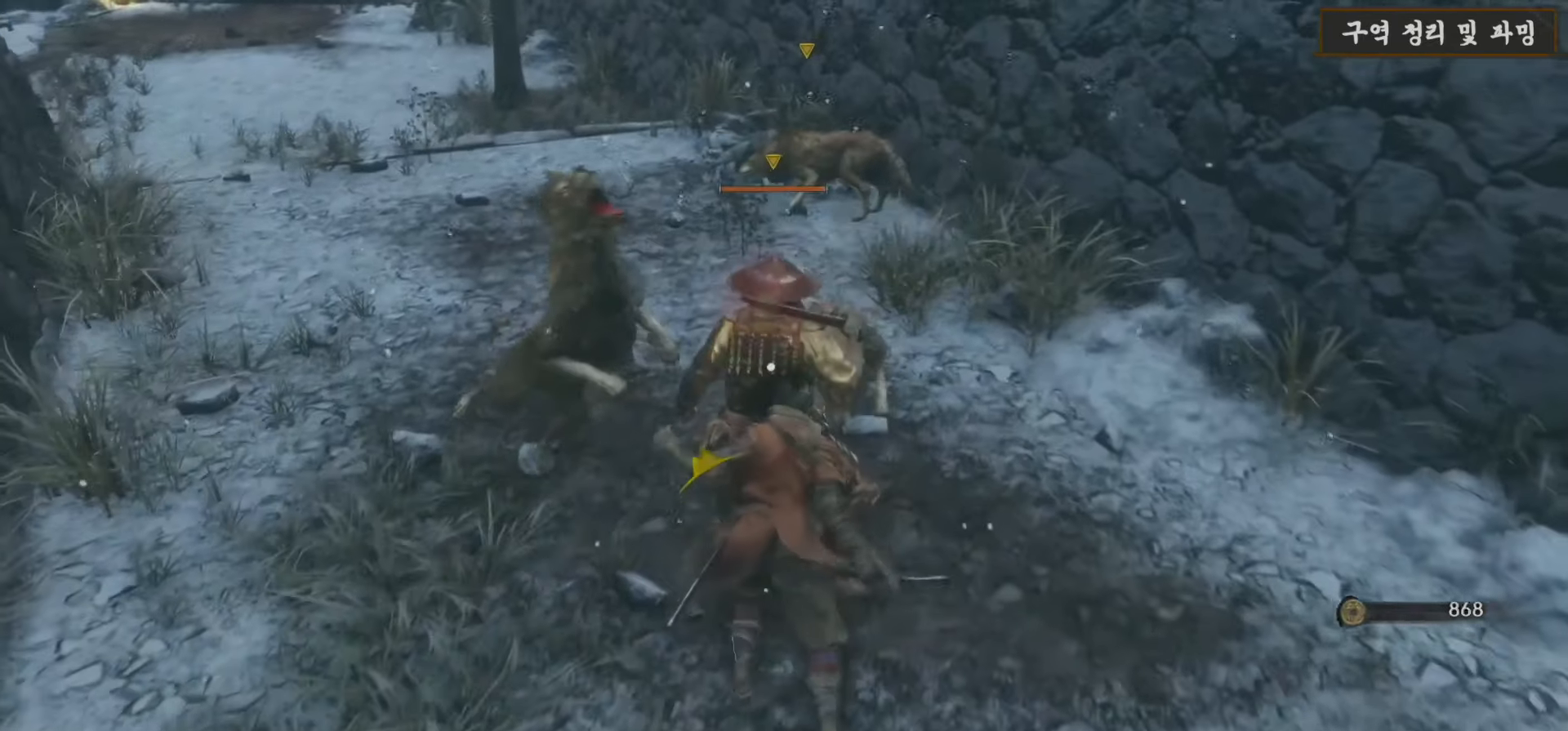
{"buttons": [], "left_stick": "down", "right_stick": "up-left", "events": [[33, "left_stick", "center"], [100, "R1", "up"], [183, "left_stick", "down"], [383, "right_stick", "up-left"]]}
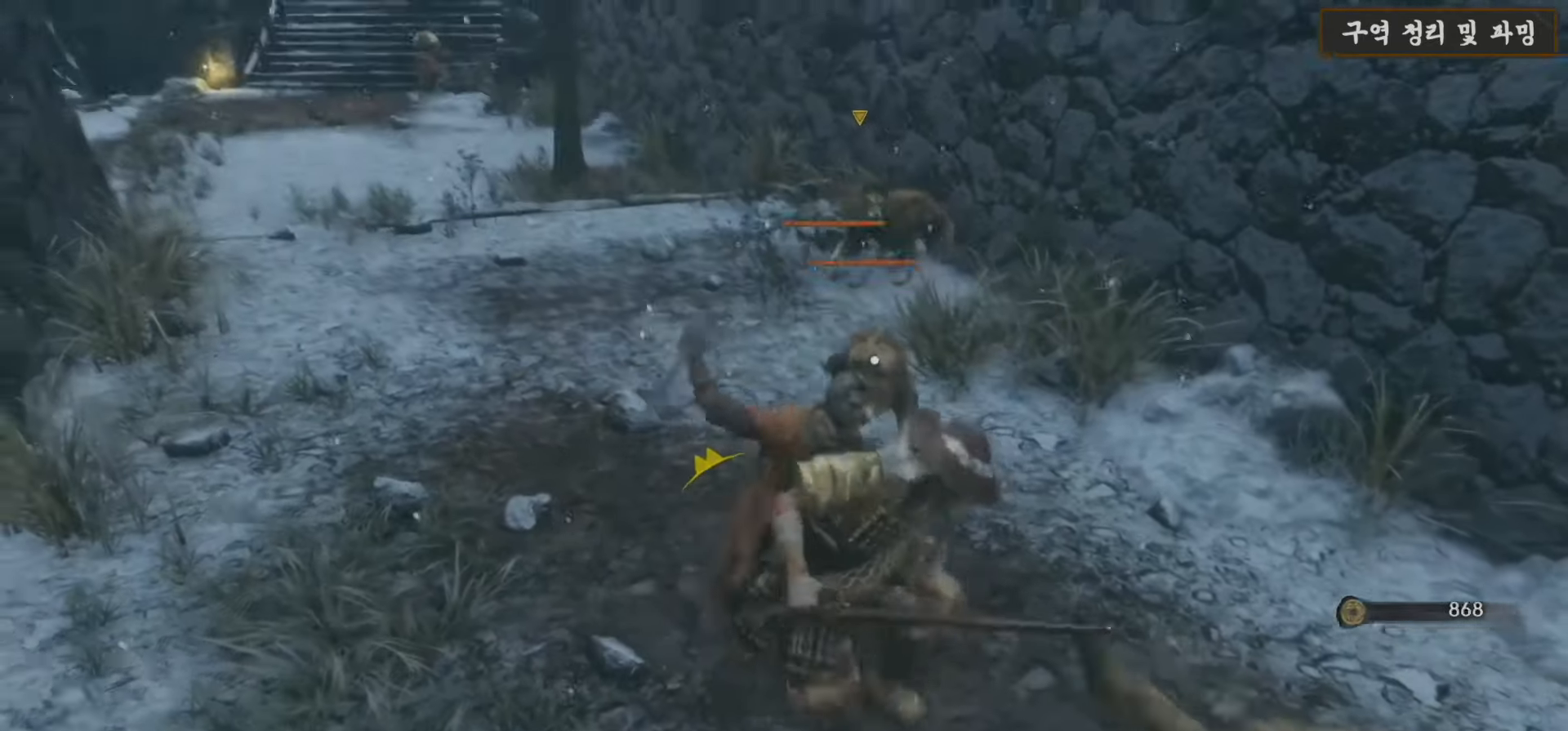
{"buttons": [], "left_stick": "down", "right_stick": "center", "events": [[133, "right_stick", "center"]]}
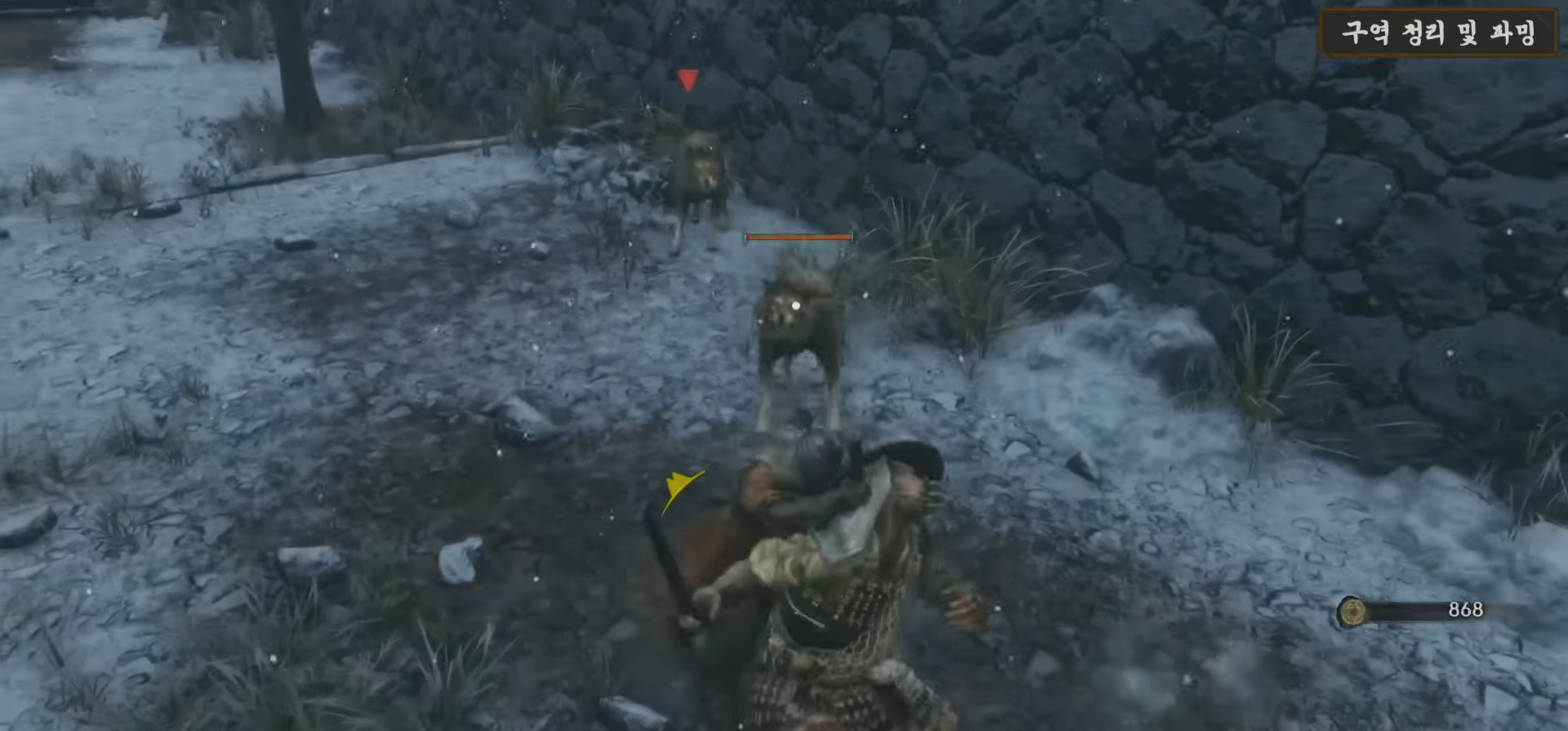
{"buttons": [], "left_stick": "down", "right_stick": "center", "events": []}
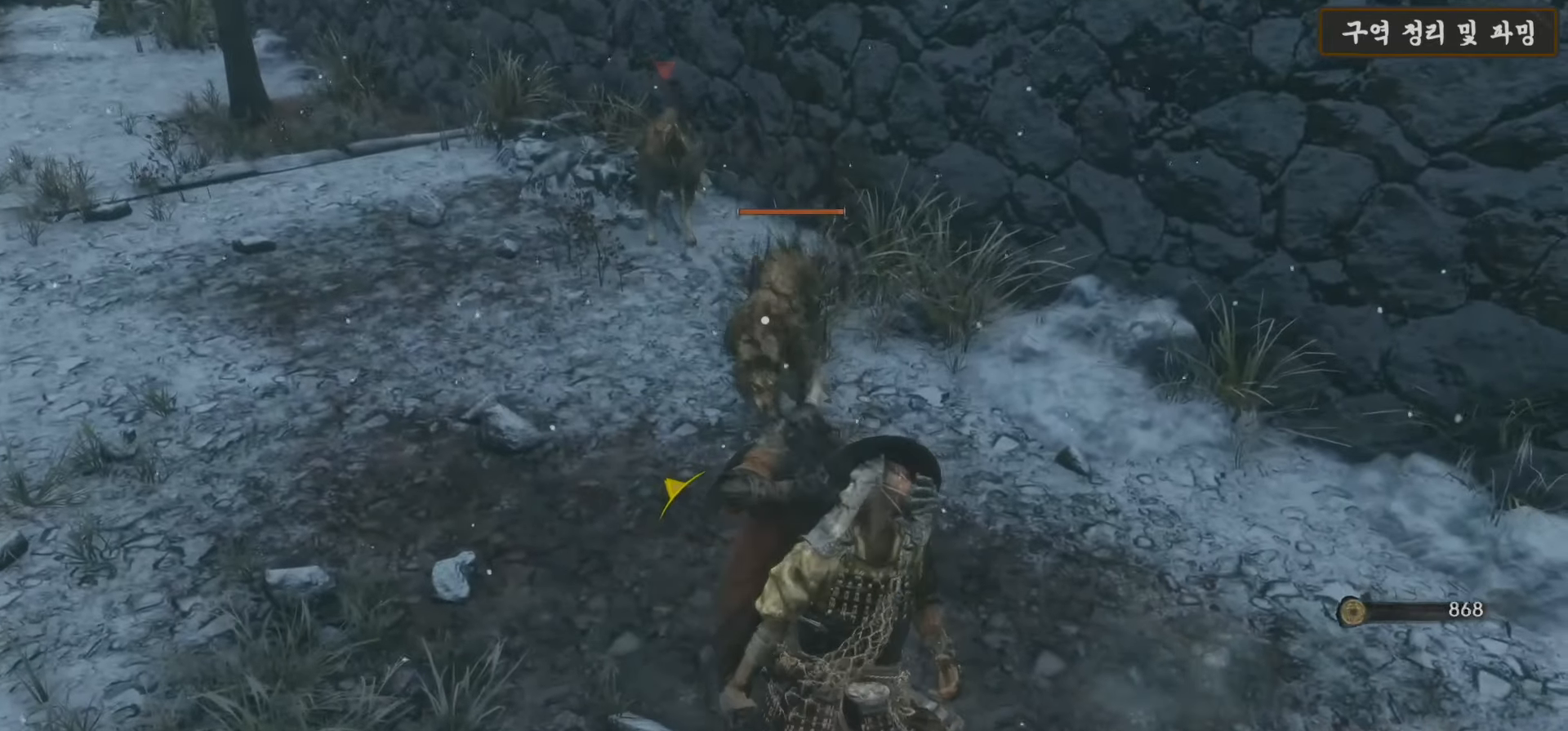
{"buttons": [], "left_stick": "down", "right_stick": "center", "events": []}
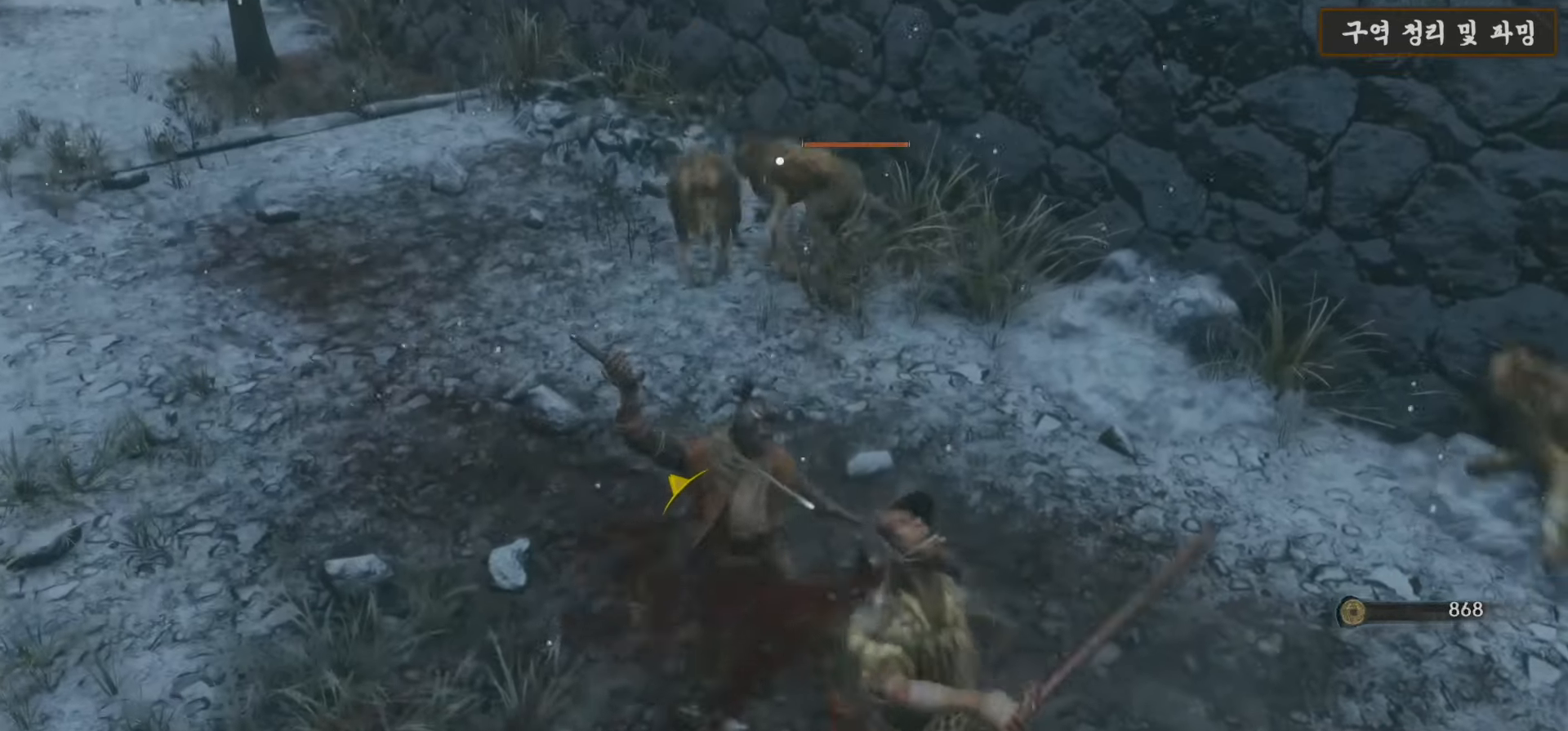
{"buttons": [], "left_stick": "down", "right_stick": "center", "events": []}
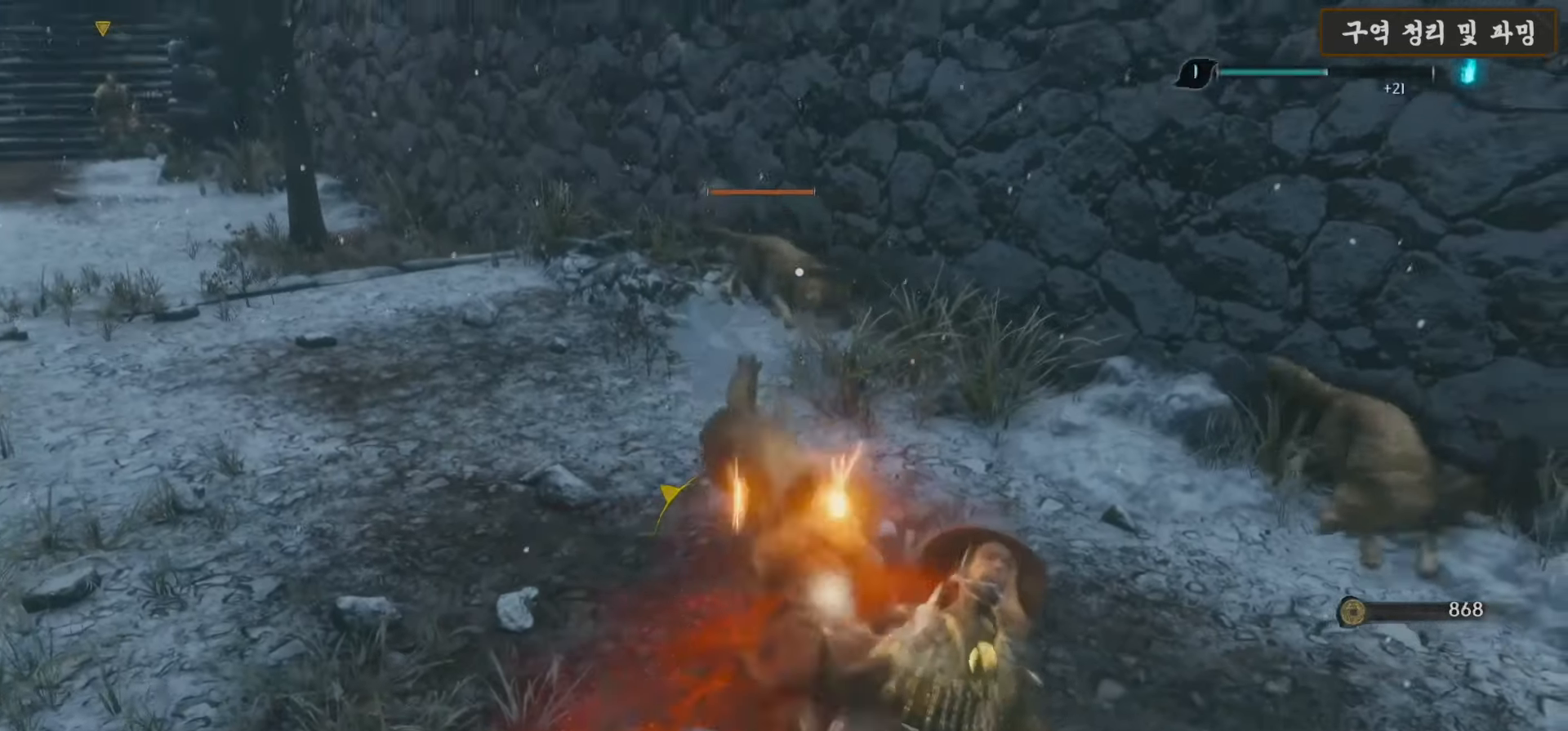
{"buttons": [], "left_stick": "down", "right_stick": "center", "events": [[17, "right_stick", "left"], [33, "L1", "down"], [150, "L1", "up"], [150, "right_stick", "center"], [233, "left_stick", "center"], [417, "left_stick", "down"]]}
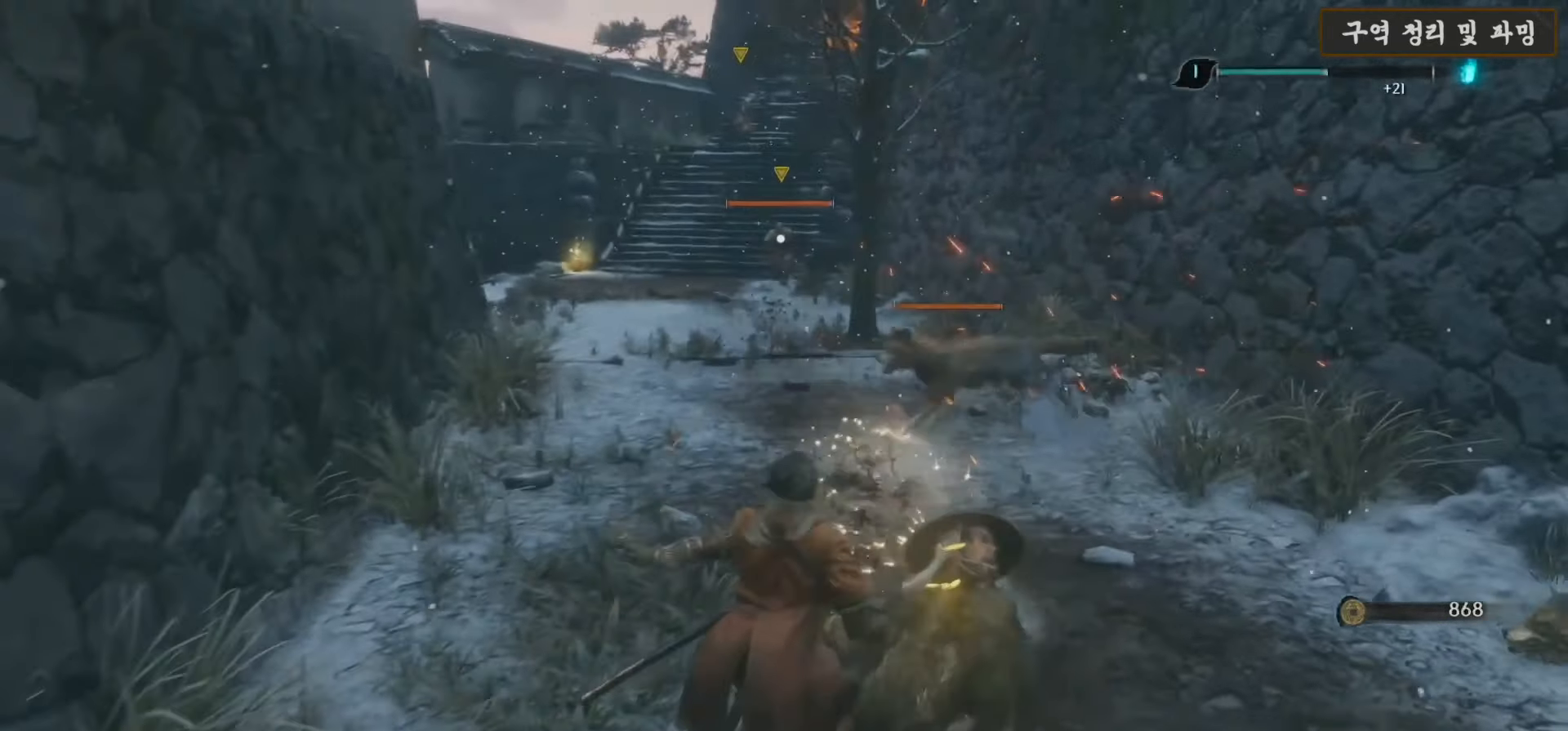
{"buttons": [], "left_stick": "down", "right_stick": "center", "events": [[83, "right_stick", "down"], [150, "right_stick", "down-right"], [367, "right_stick", "center"]]}
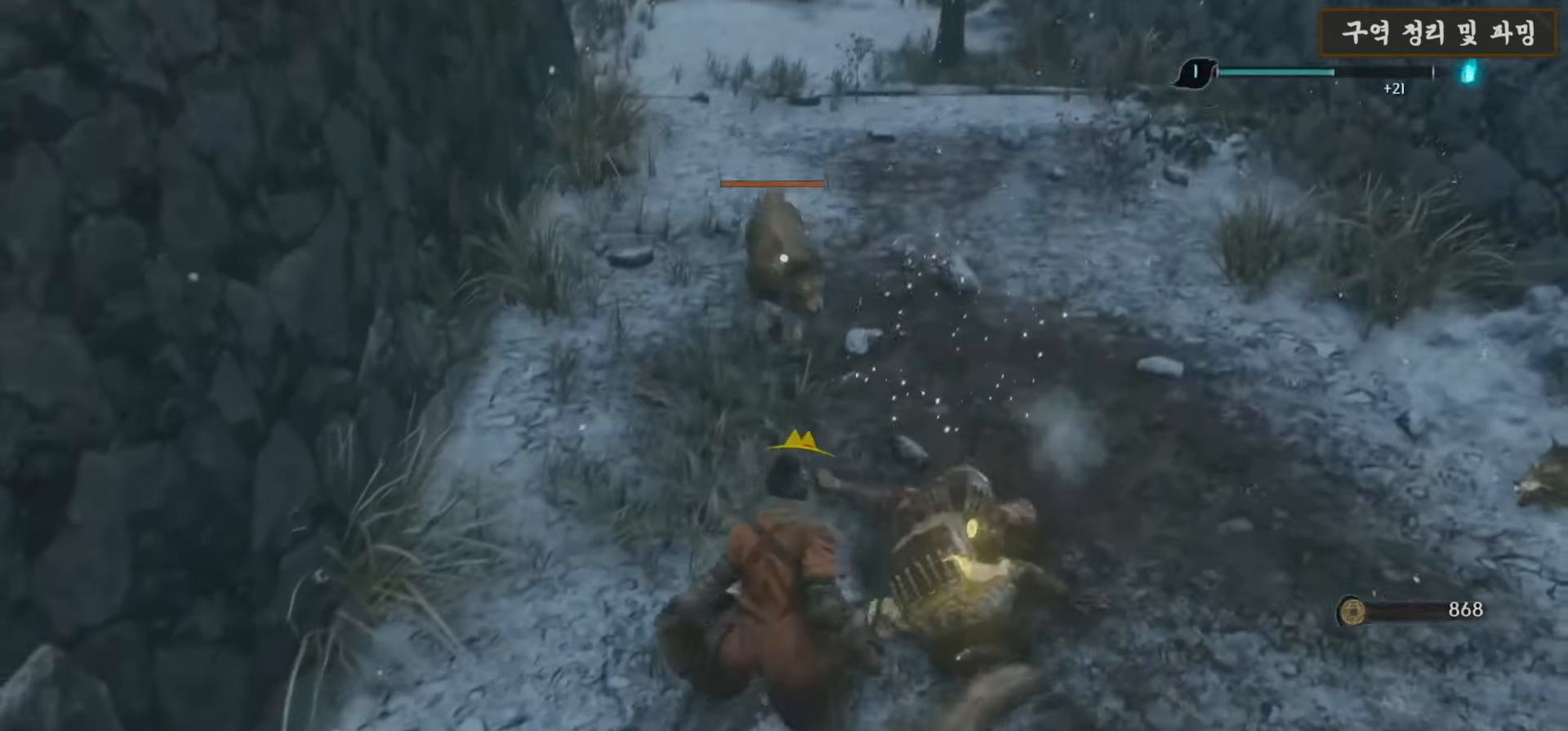
{"buttons": [], "left_stick": "down", "right_stick": "right", "events": [[150, "right_stick", "down"], [200, "R3", "down"], [317, "R3", "up"], [317, "right_stick", "right"]]}
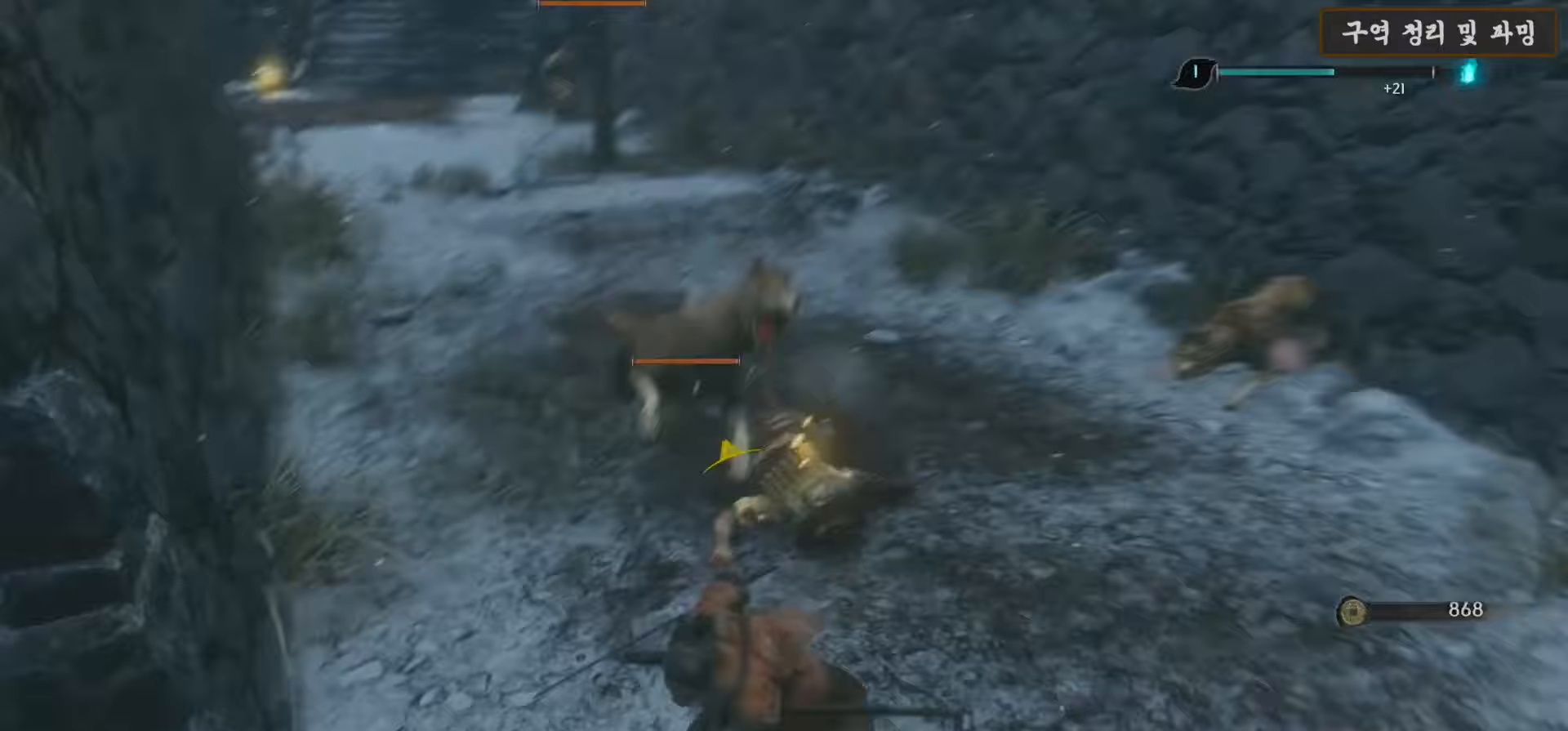
{"buttons": [], "left_stick": "down-left", "right_stick": "center", "events": [[50, "L1", "down"], [50, "right_stick", "center"], [250, "L1", "up"], [300, "left_stick", "down-left"]]}
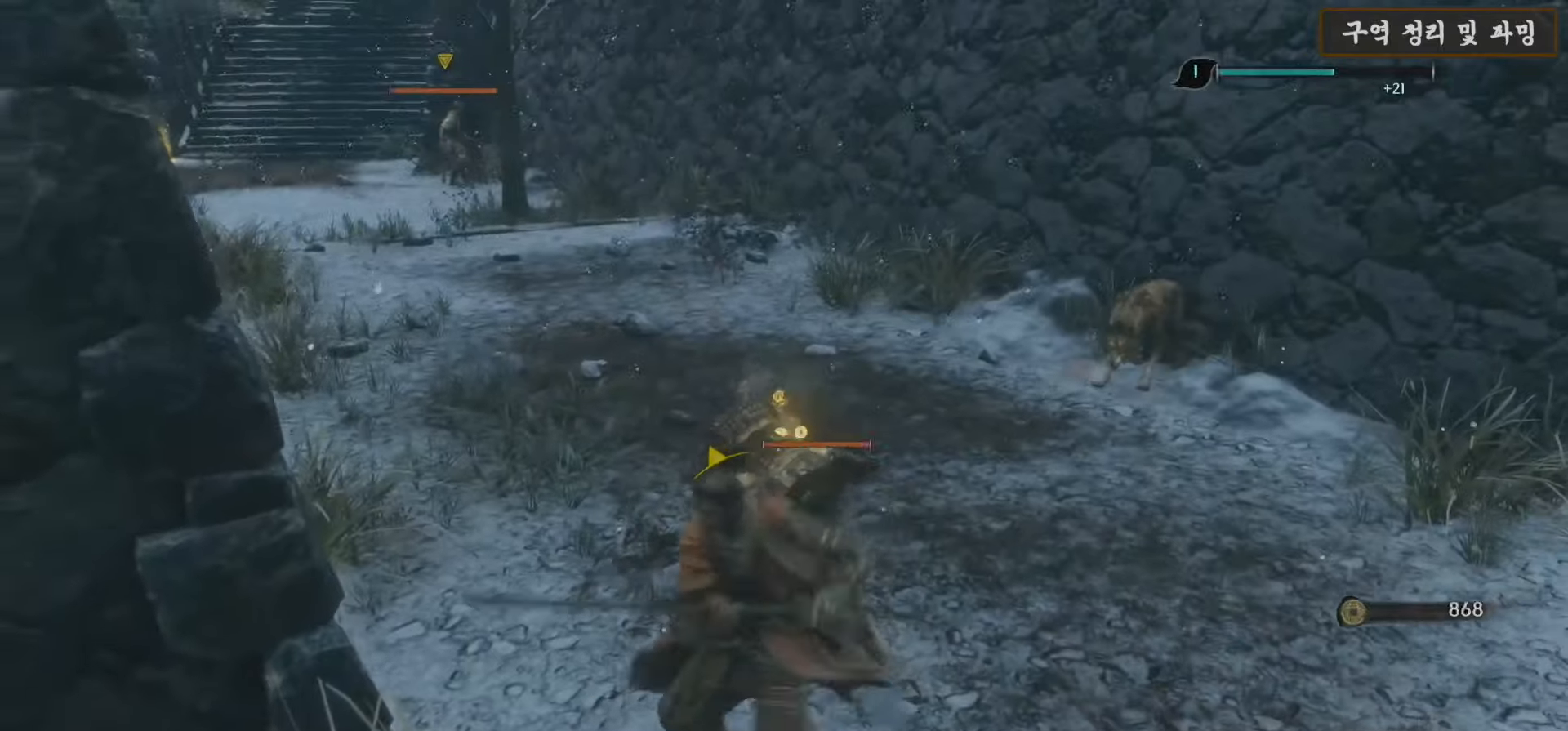
{"buttons": [], "left_stick": "down-left", "right_stick": "down-right", "events": [[67, "right_stick", "down"], [150, "right_stick", "right"], [217, "right_stick", "center"], [350, "right_stick", "down-right"]]}